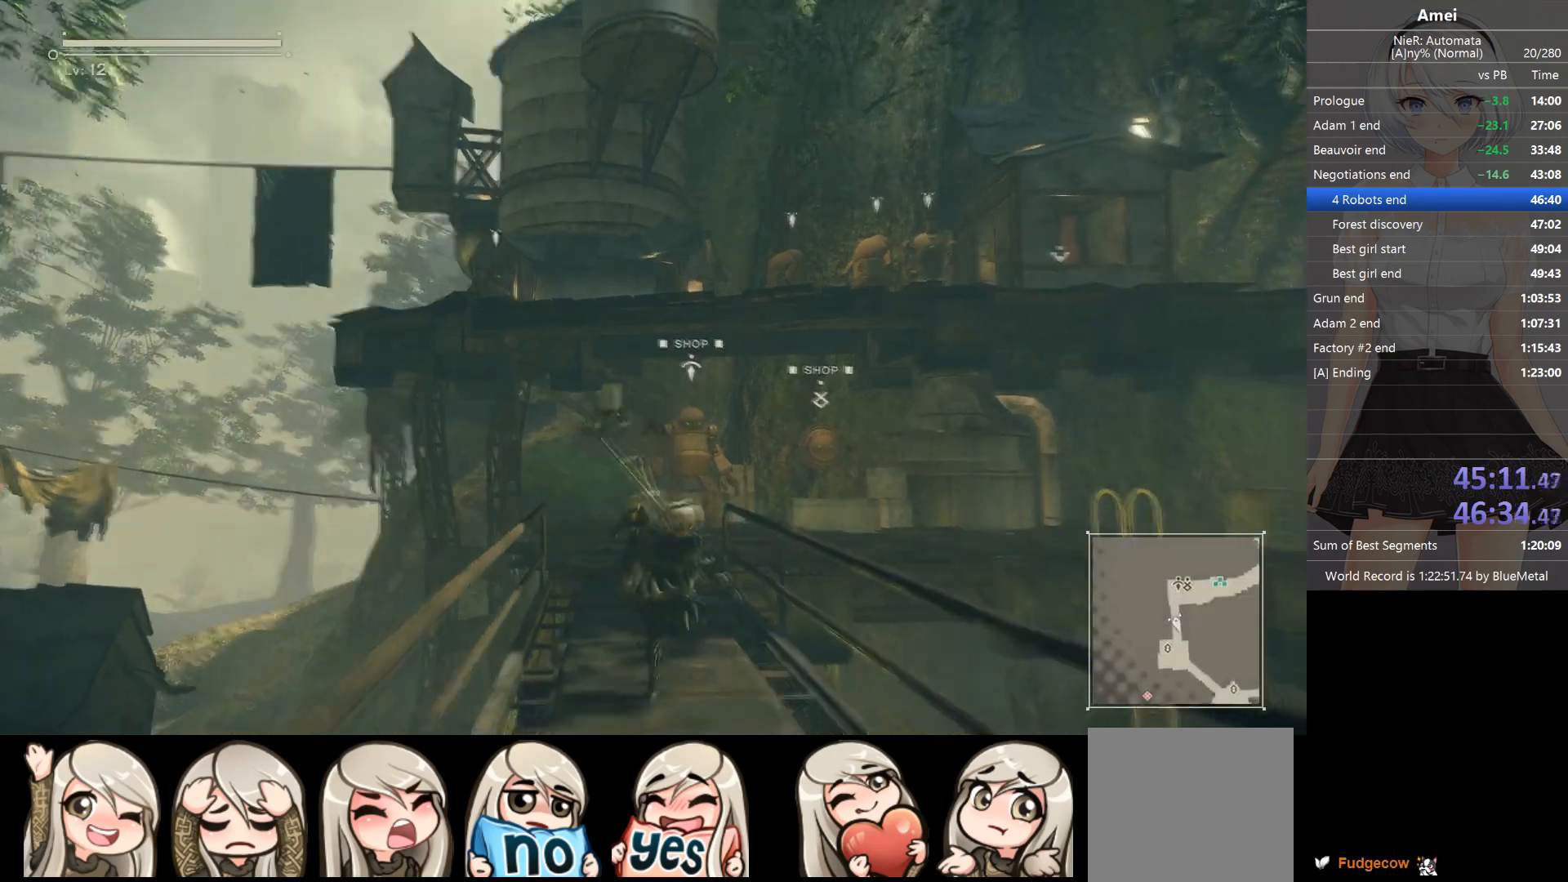
Gameplay with a controller (Xbox layout); each line is a JSON object with the inputs held at the frame after it. "events" lists button and stick changes between this image and that frame as [ms after this image, input, new state], when the widget could be followed in between.
{"buttons": ["B"], "left_stick": "right", "right_stick": "down-right", "events": [[33, "B", "down"], [400, "left_stick", "right"]]}
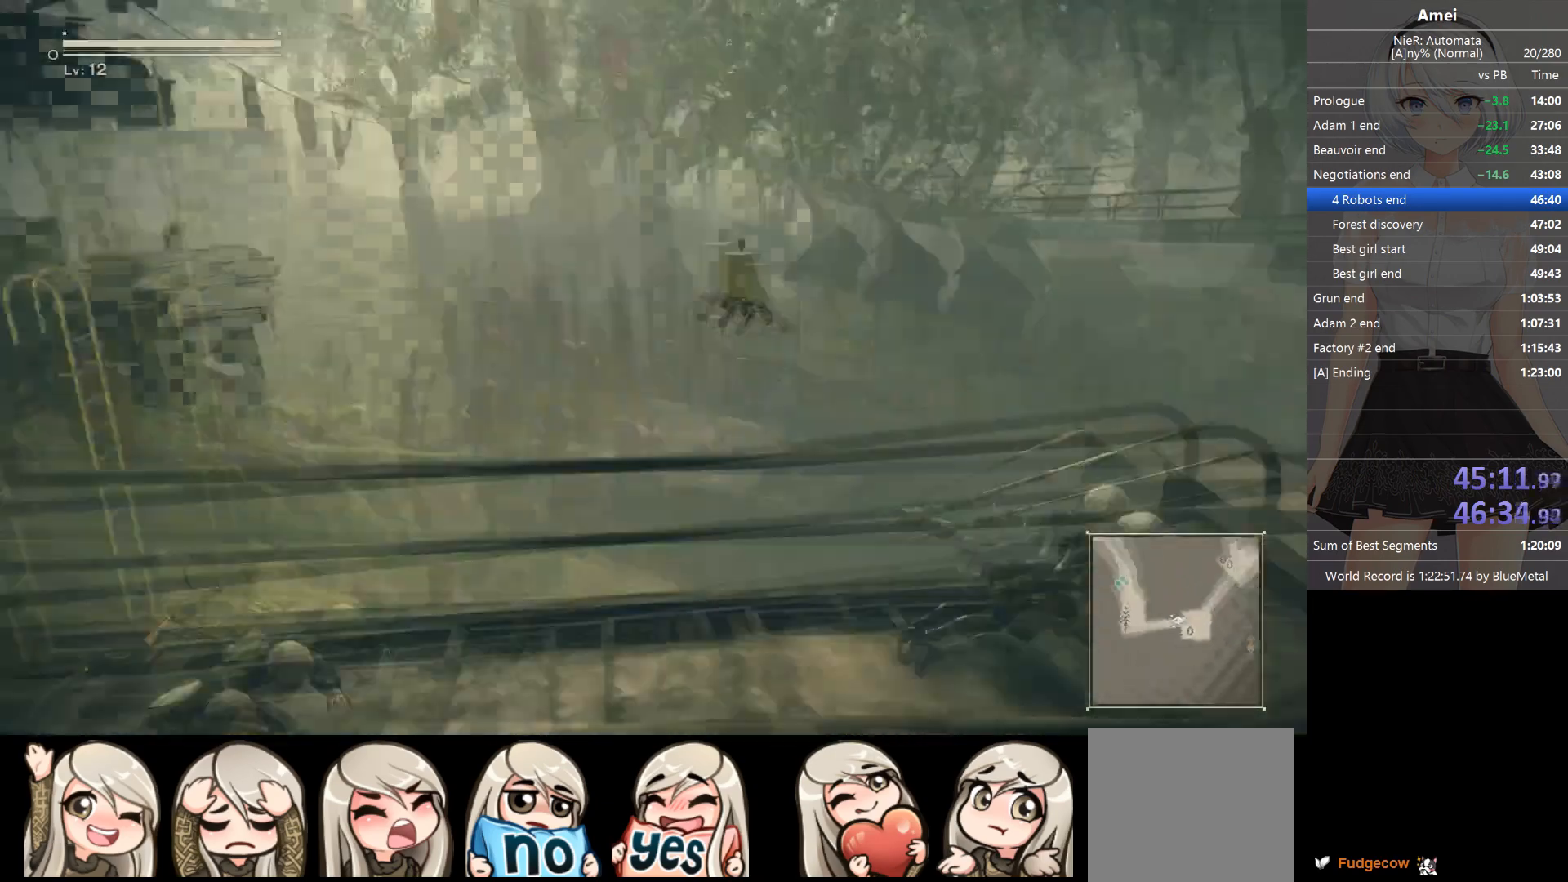
{"buttons": ["B"], "left_stick": "up", "right_stick": "up", "events": [[34, "left_stick", "up-right"], [34, "right_stick", "center"], [167, "B", "up"], [234, "B", "down"], [334, "left_stick", "up"], [334, "right_stick", "up-left"], [434, "right_stick", "up"]]}
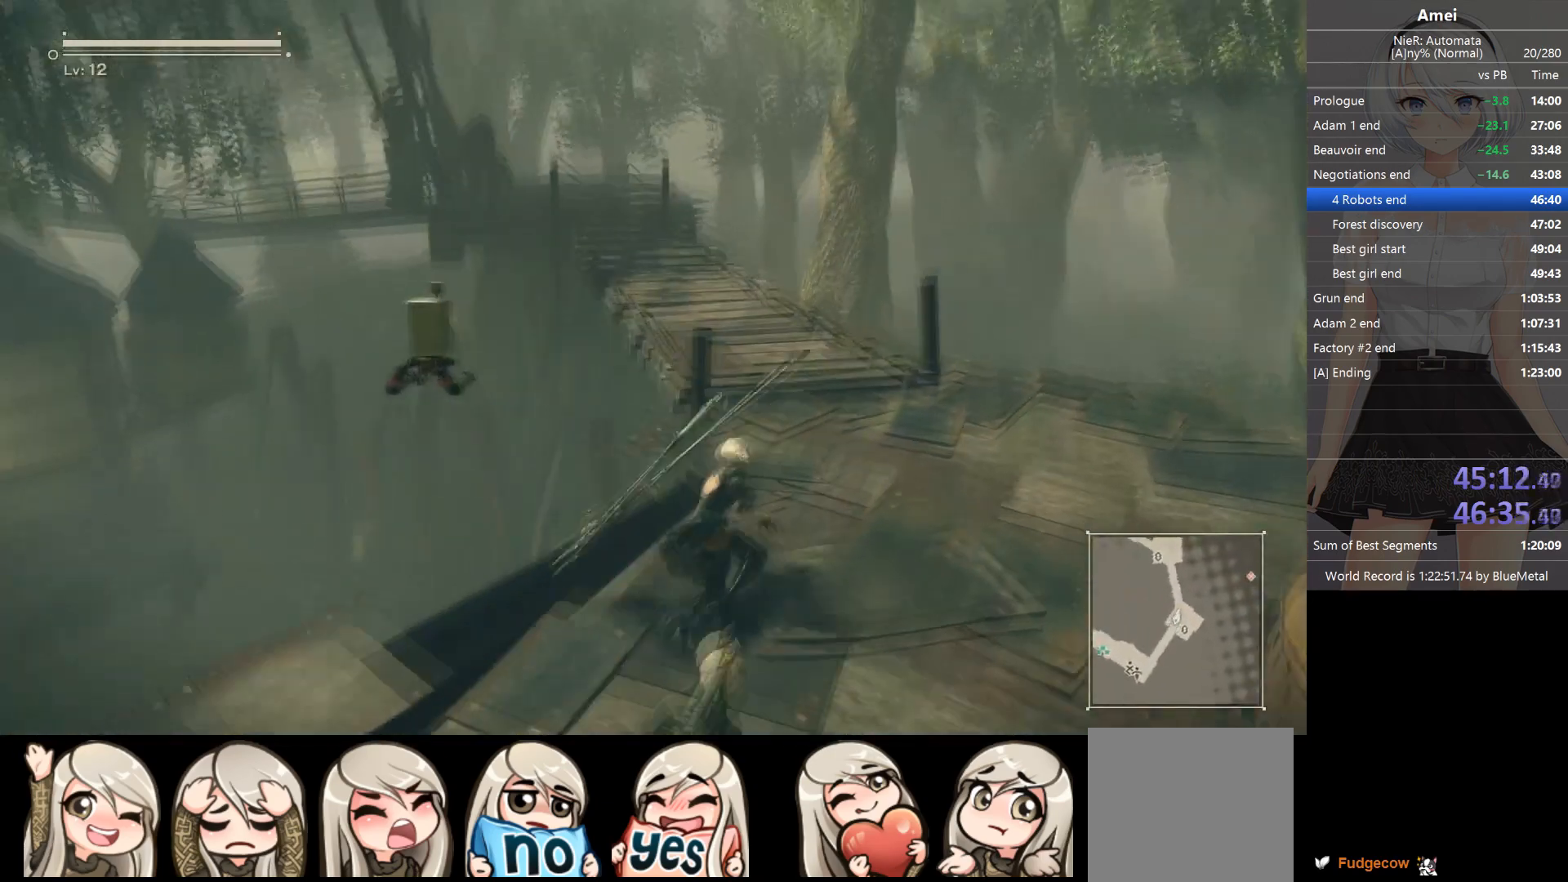
{"buttons": [], "left_stick": "up", "right_stick": "center", "events": [[33, "right_stick", "center"], [400, "B", "up"], [400, "Y", "down"], [500, "Y", "up"]]}
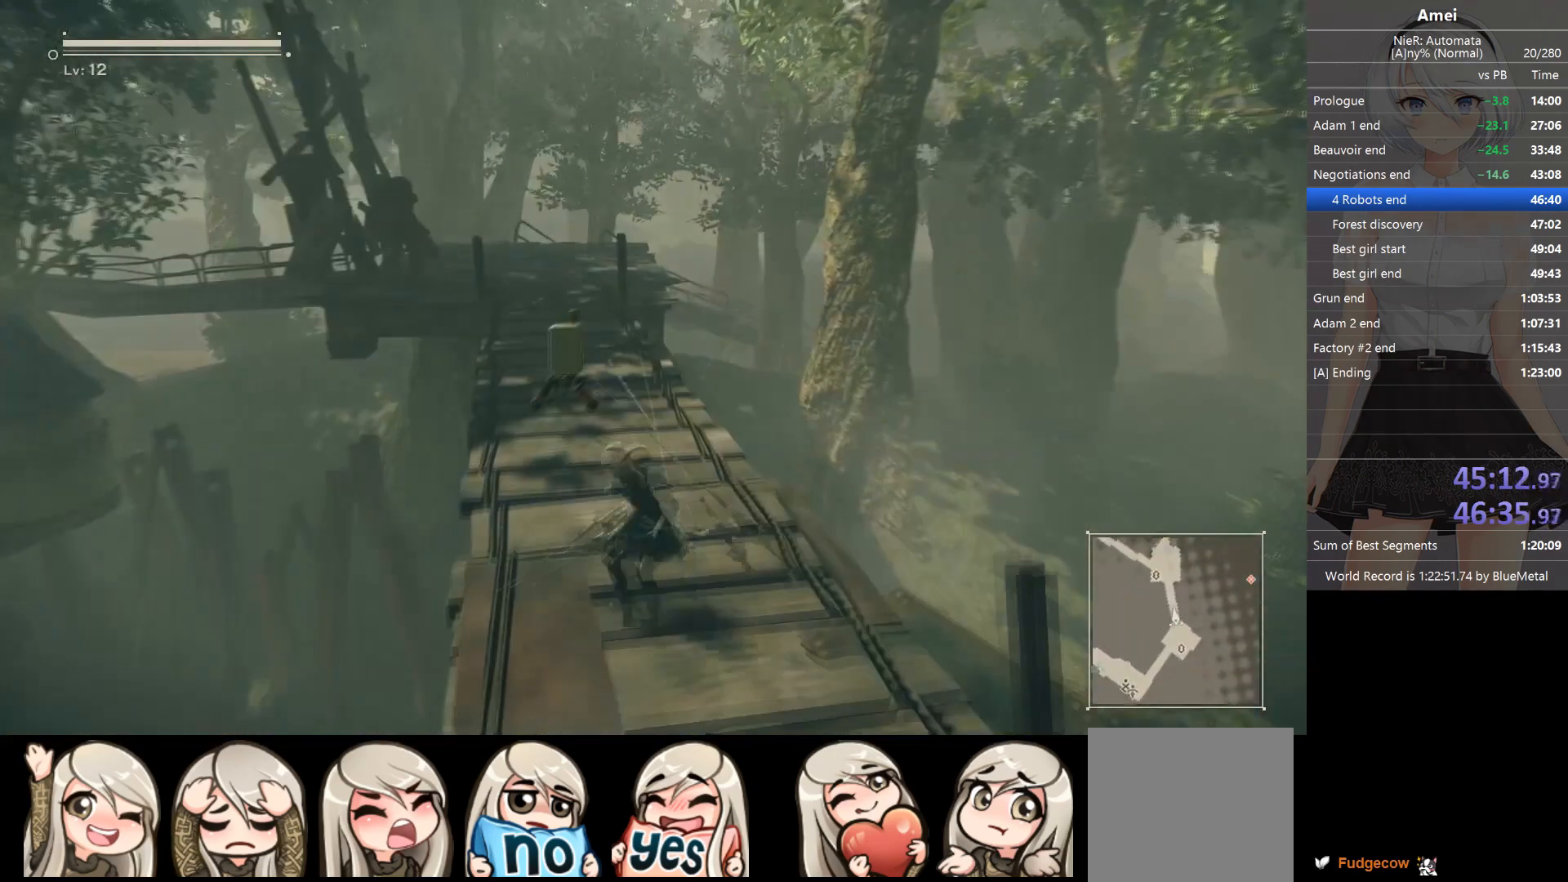
{"buttons": ["B"], "left_stick": "up", "right_stick": "center", "events": [[401, "B", "down"]]}
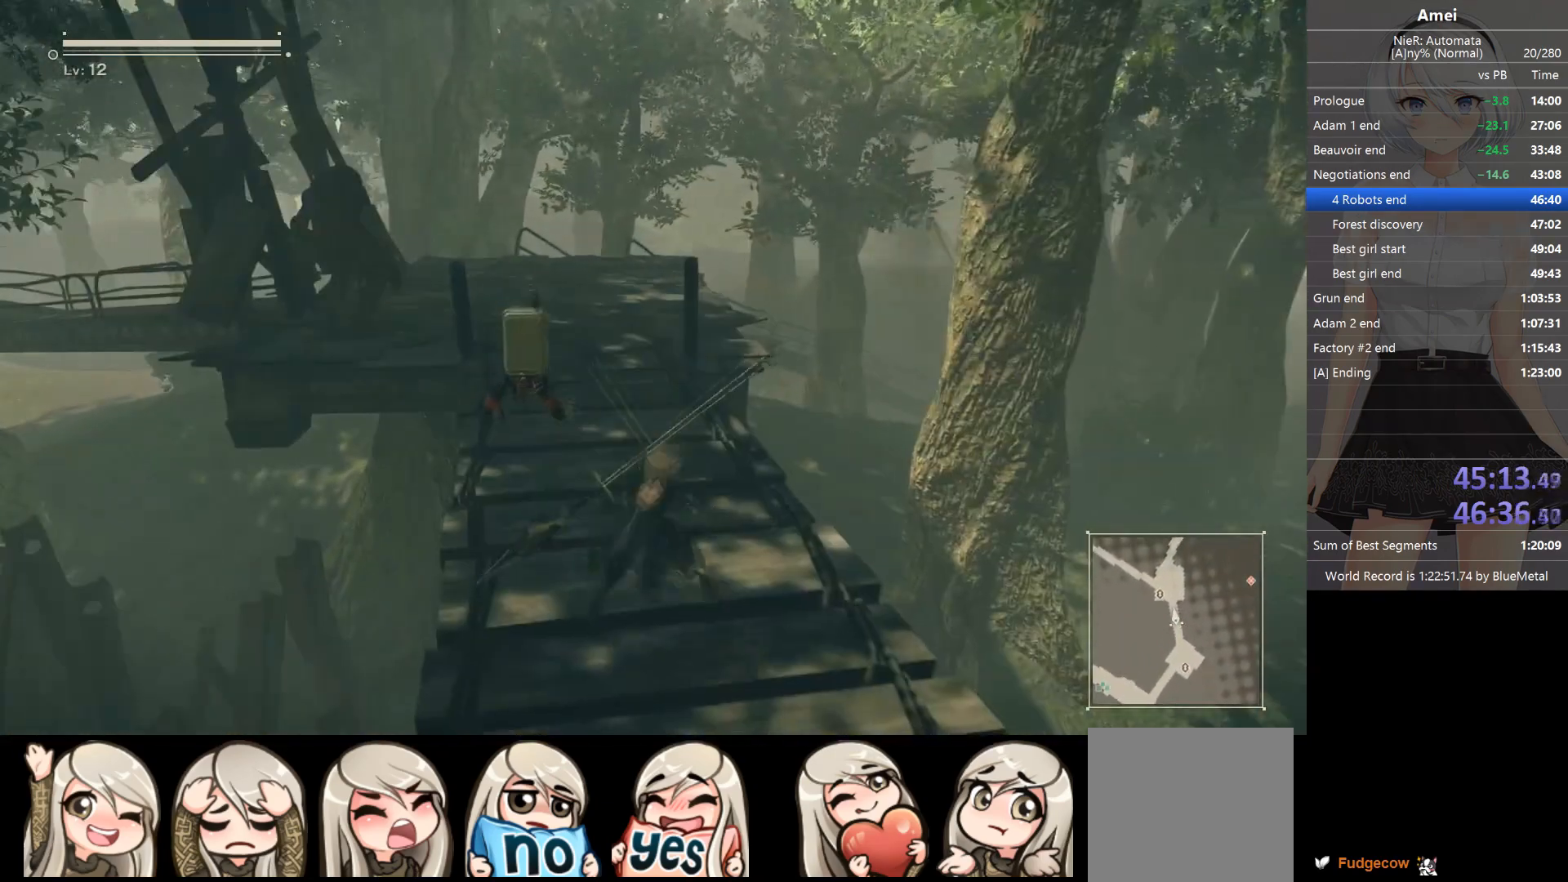
{"buttons": ["B"], "left_stick": "up", "right_stick": "center", "events": []}
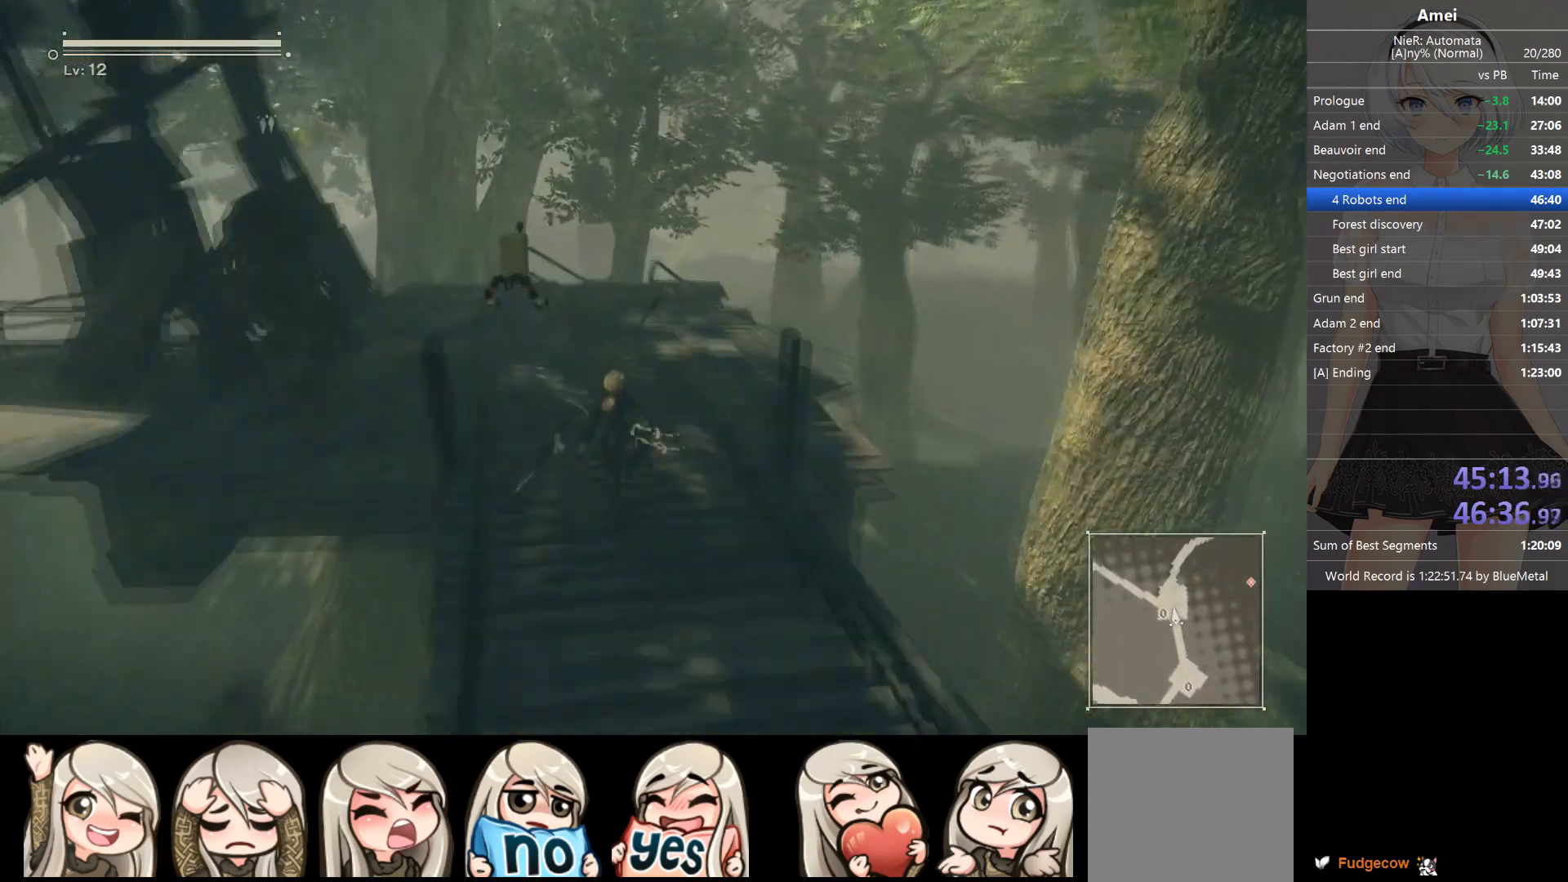
{"buttons": ["B"], "left_stick": "up", "right_stick": "center", "events": [[134, "B", "up"], [167, "B", "down"]]}
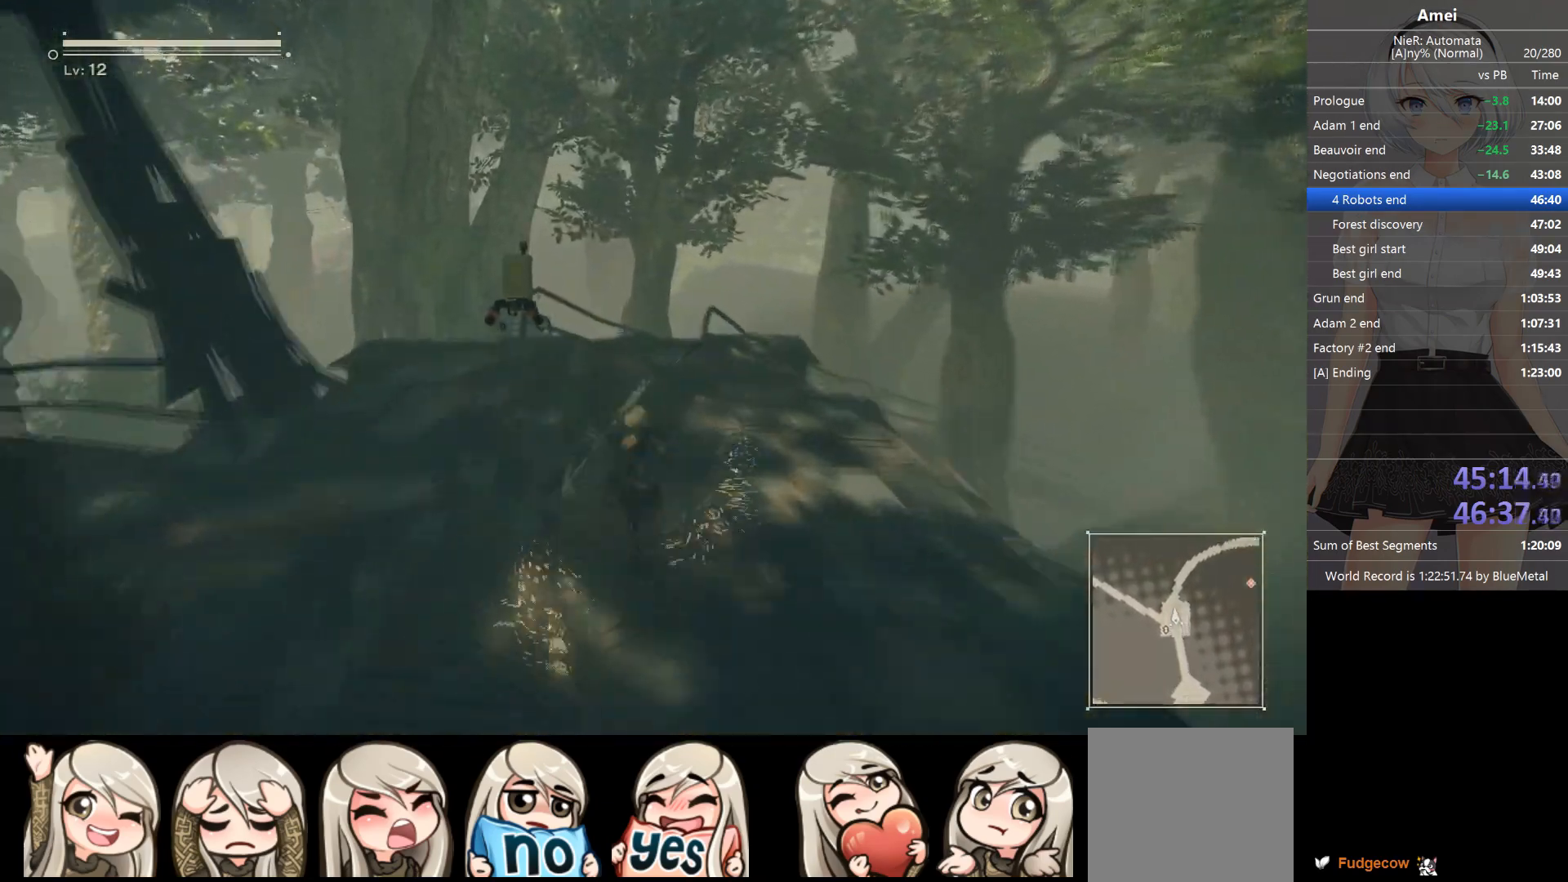
{"buttons": ["B"], "left_stick": "up", "right_stick": "center", "events": []}
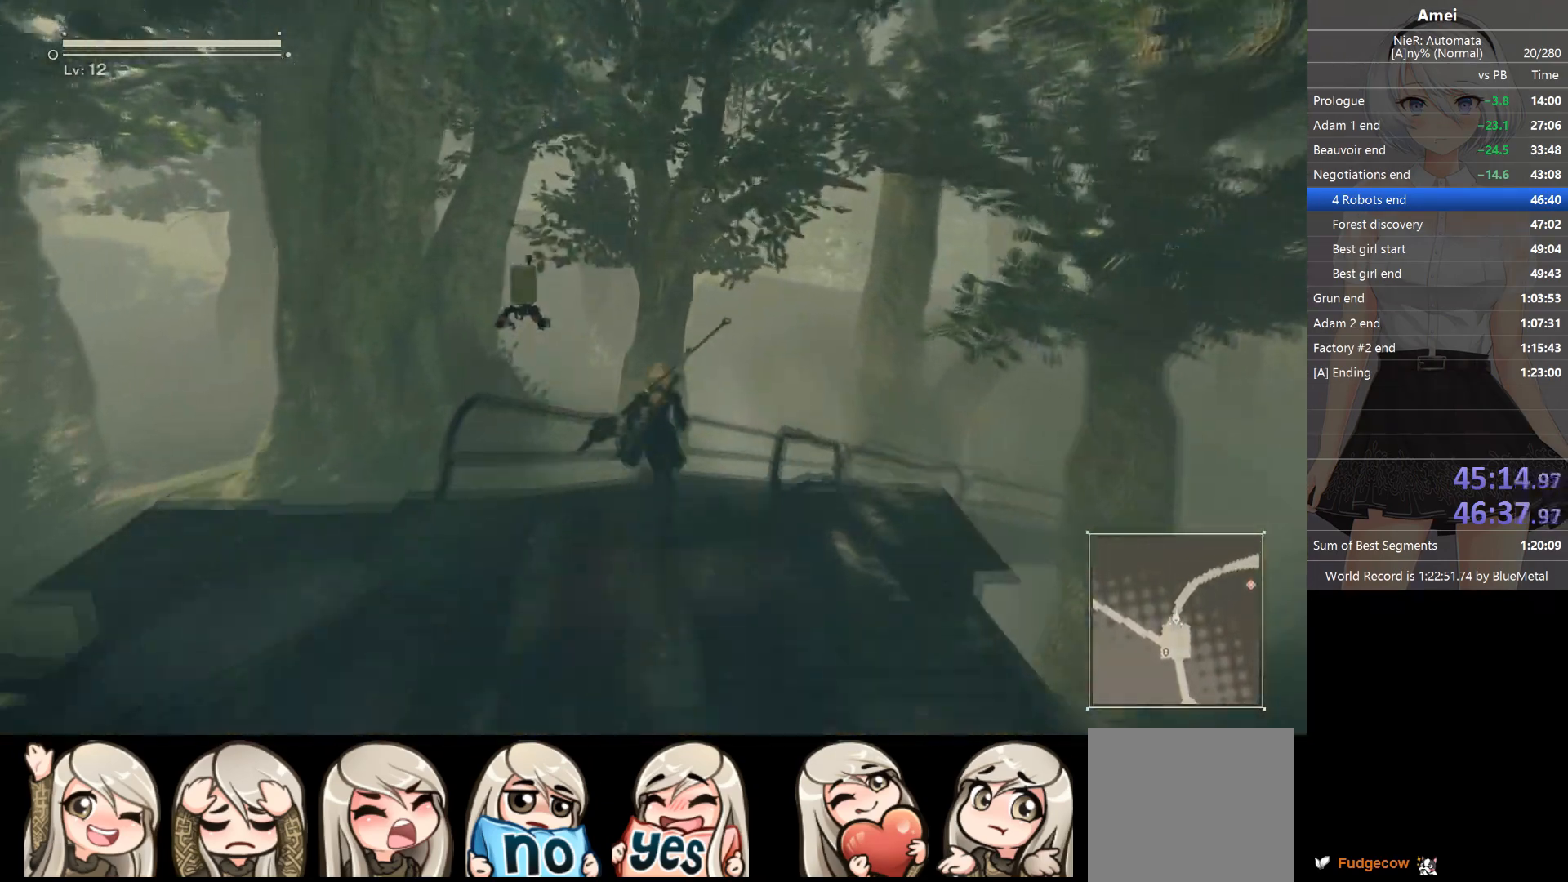
{"buttons": ["A"], "left_stick": "up-right", "right_stick": "center", "events": [[34, "B", "up"], [67, "left_stick", "up-right"], [501, "A", "down"]]}
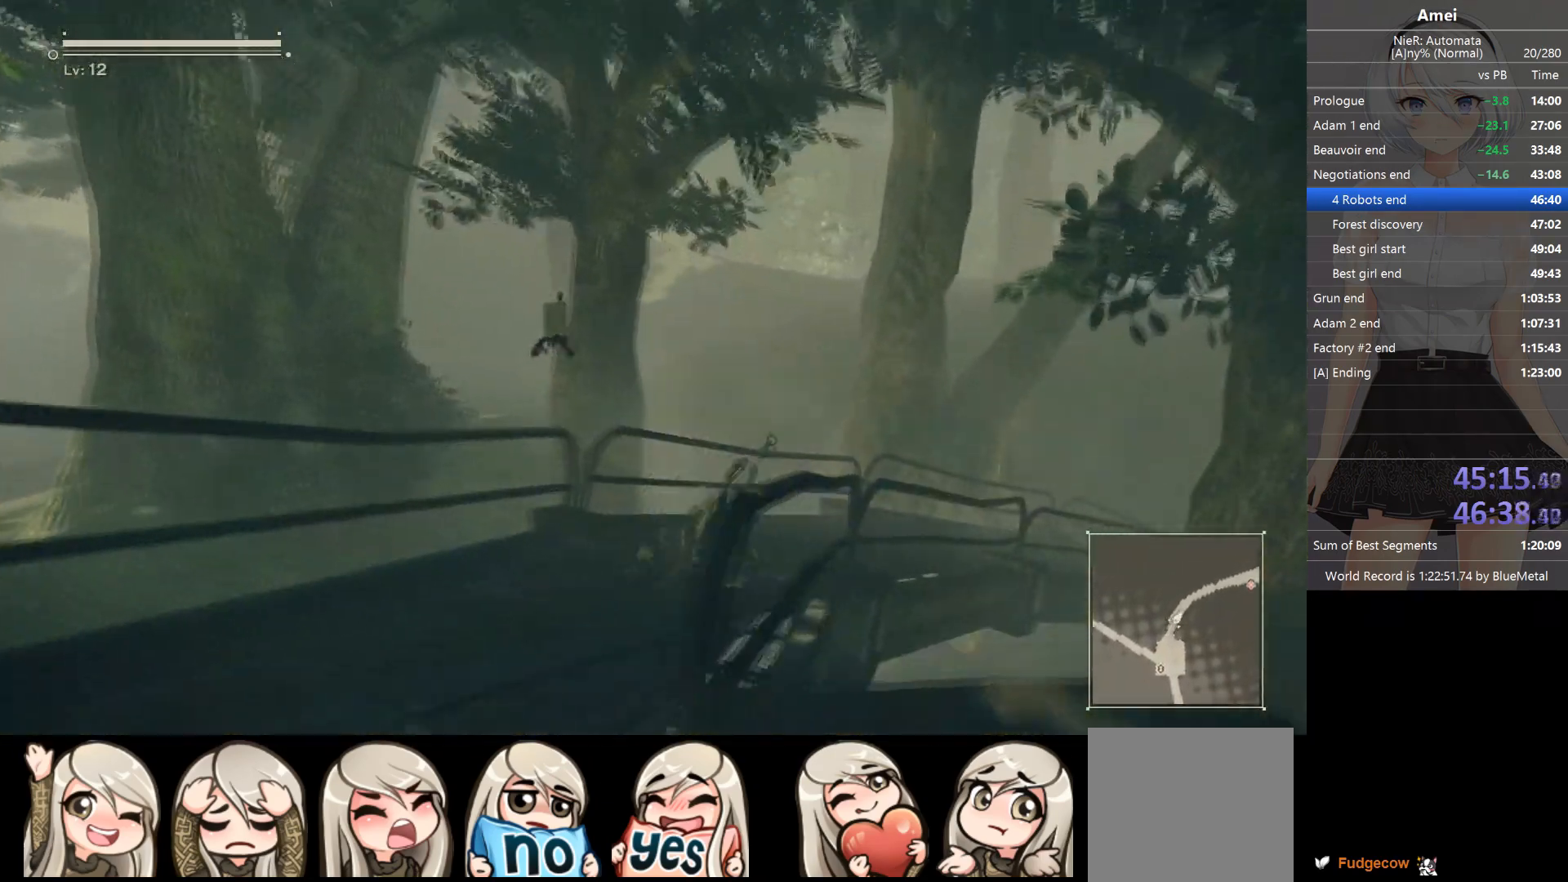
{"buttons": ["A"], "left_stick": "up-right", "right_stick": "center", "events": []}
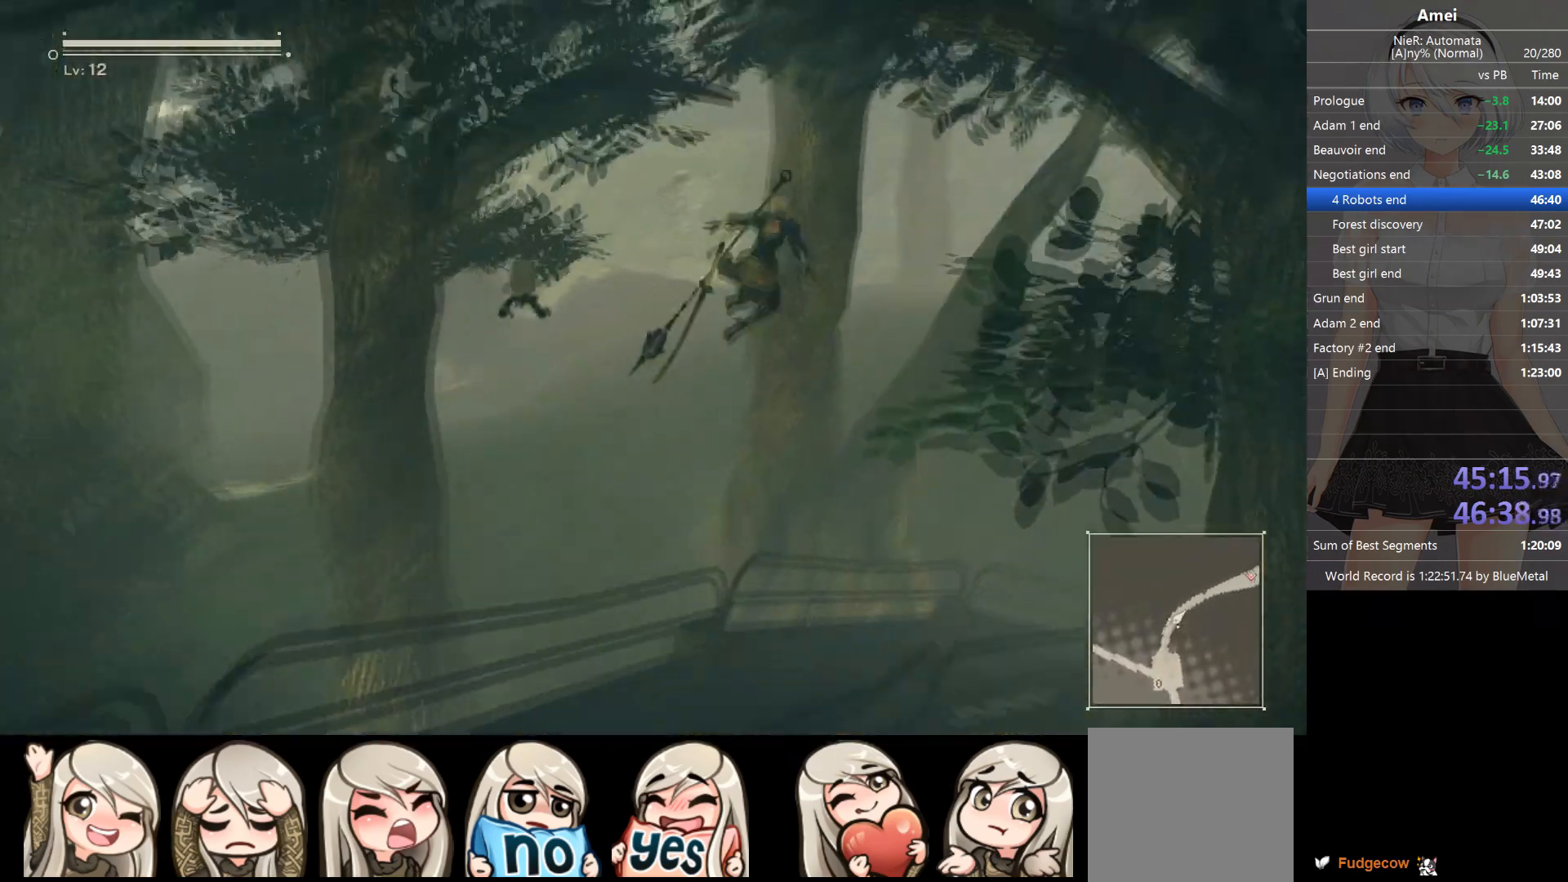
{"buttons": [], "left_stick": "up-right", "right_stick": "right", "events": [[234, "X", "down"], [334, "X", "up"], [401, "A", "up"], [467, "right_stick", "right"]]}
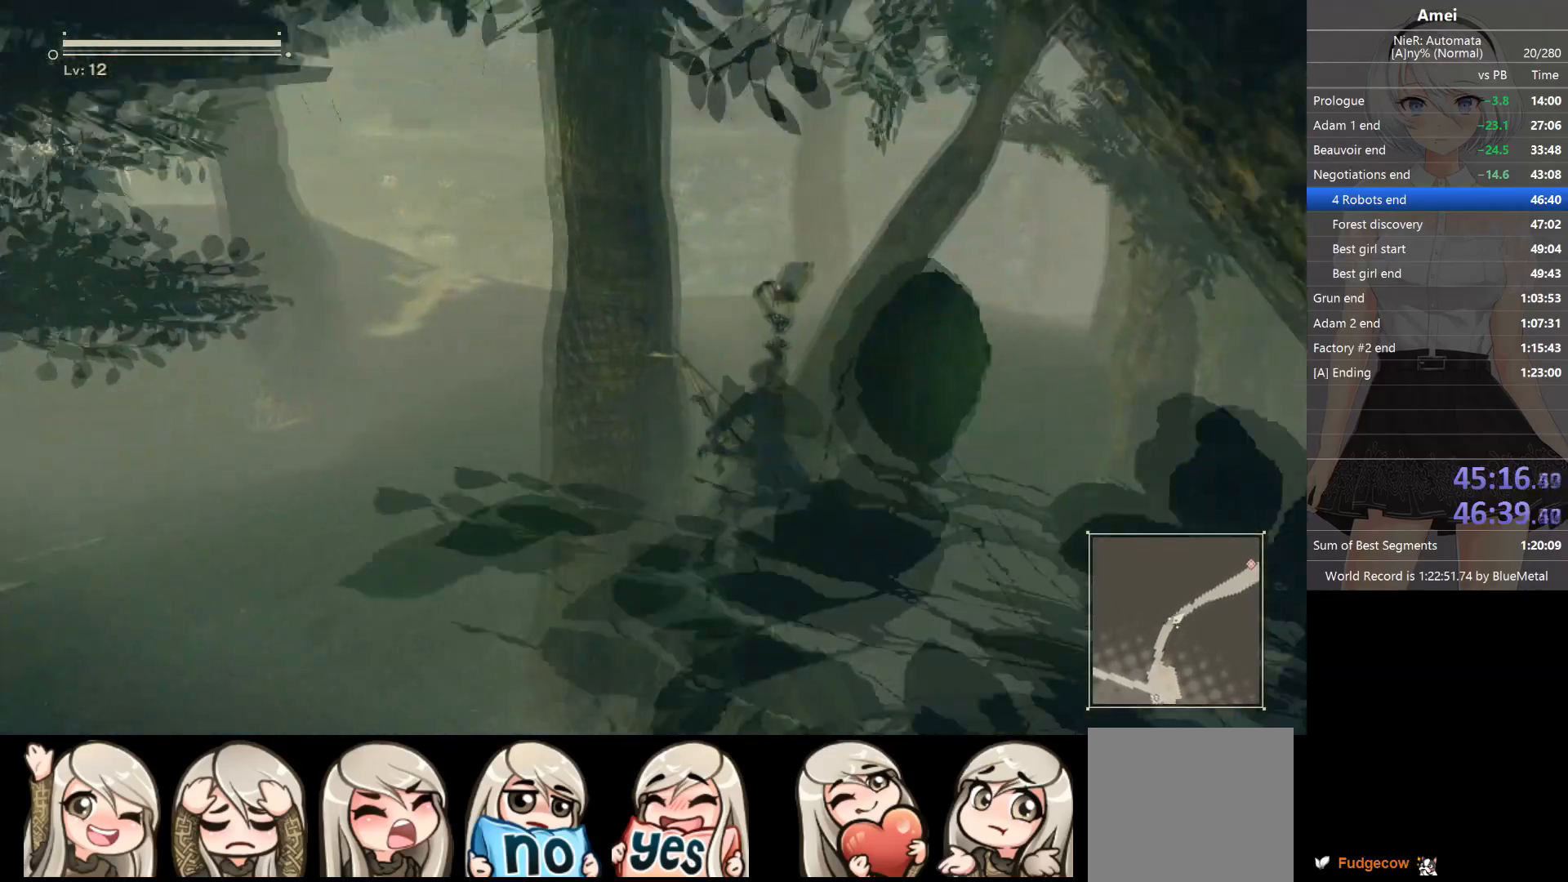
{"buttons": ["Y"], "left_stick": "up-right", "right_stick": "center", "events": [[167, "right_stick", "center"], [400, "Y", "down"]]}
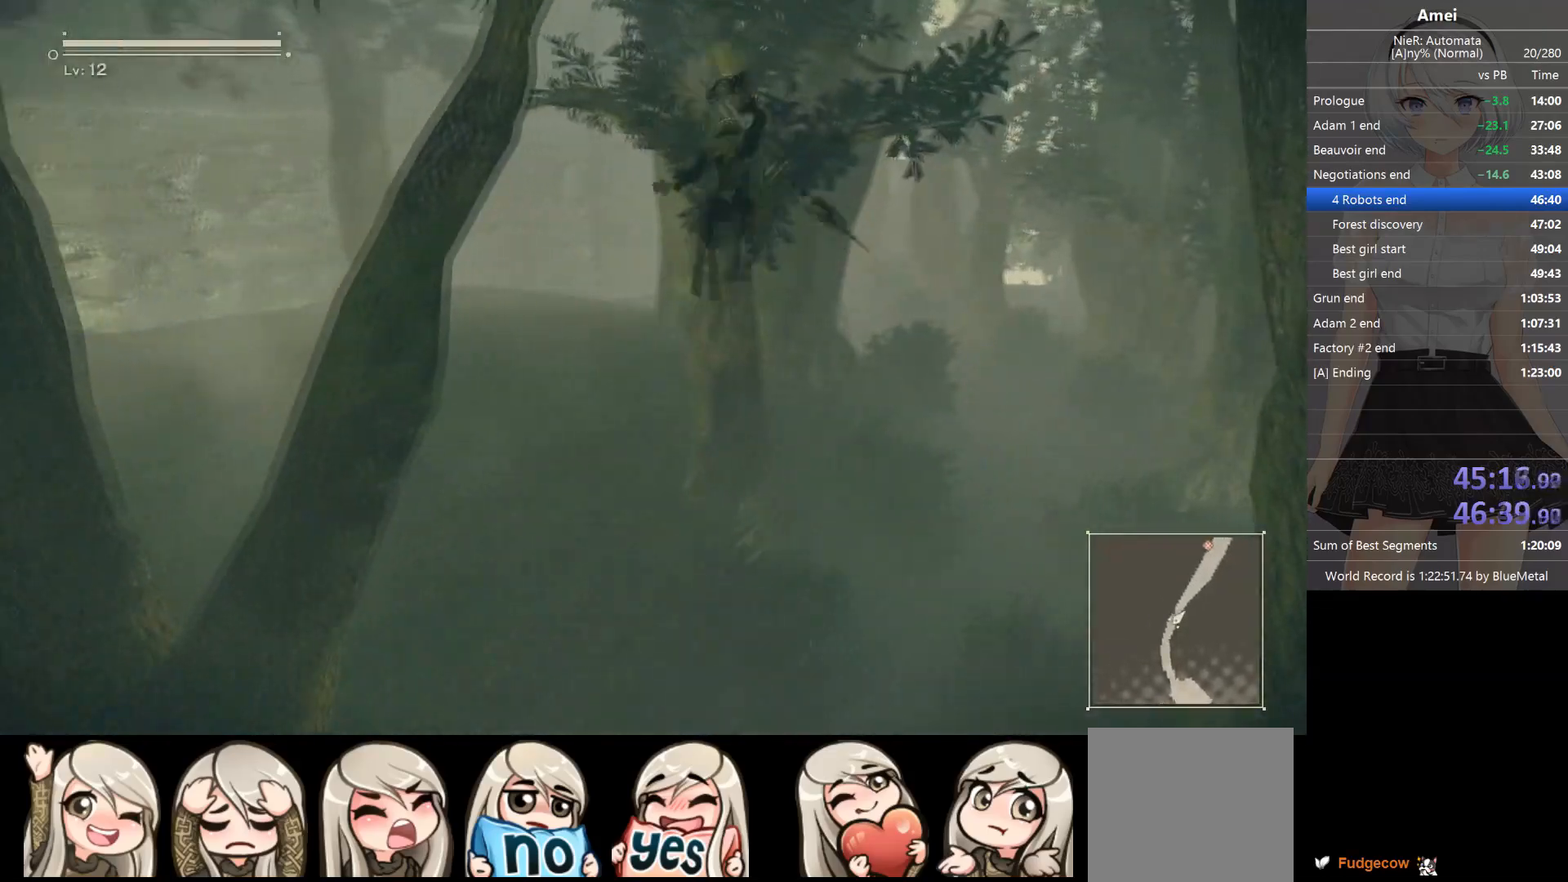
{"buttons": ["A"], "left_stick": "up-right", "right_stick": "center", "events": [[67, "Y", "up"], [401, "A", "down"]]}
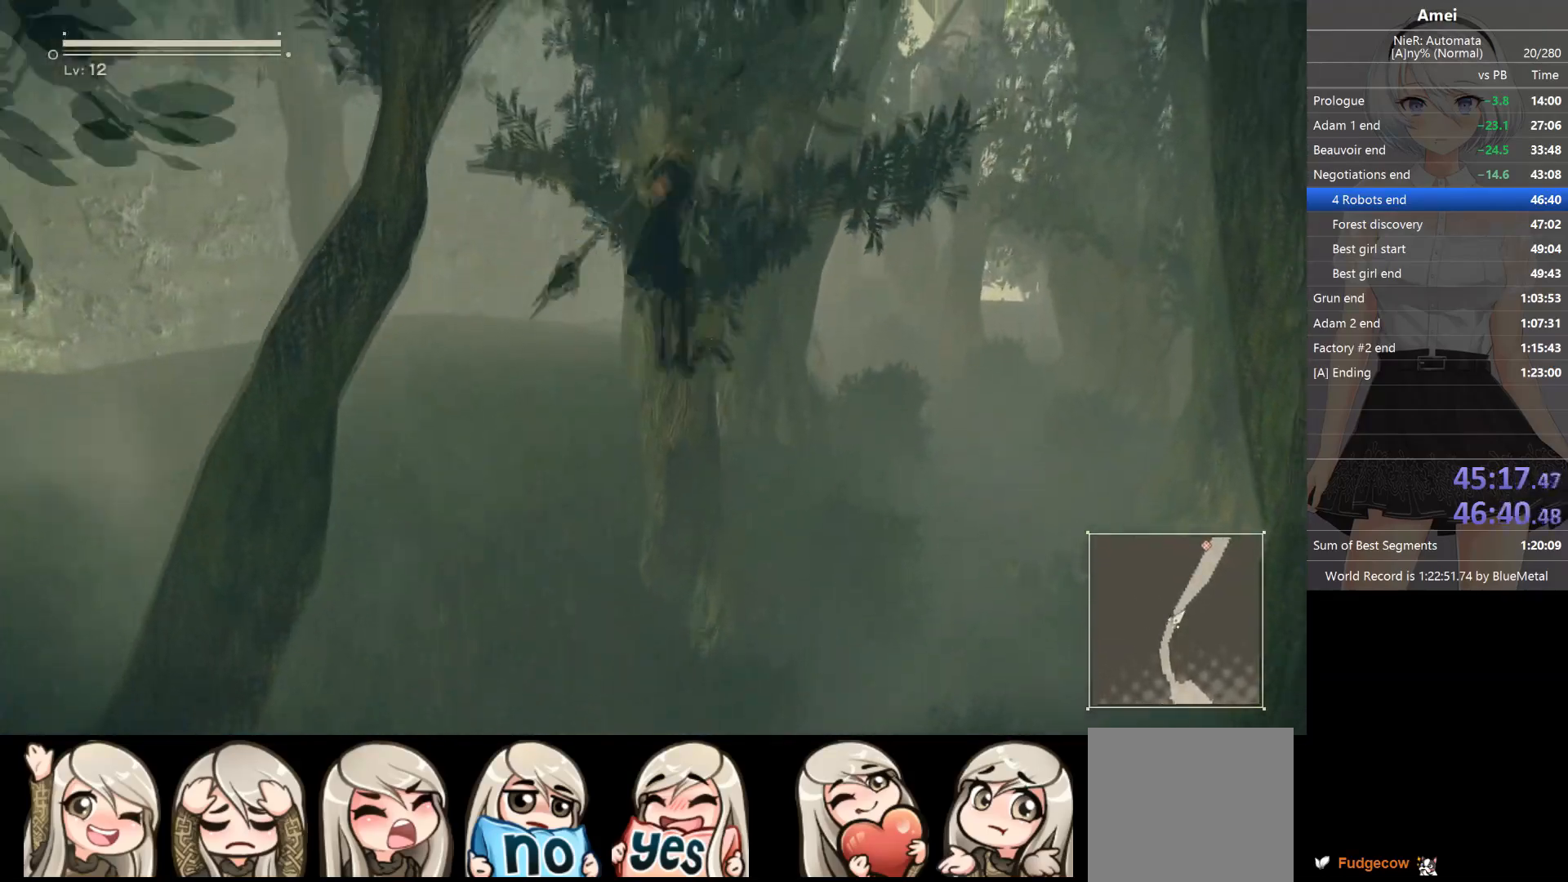
{"buttons": ["A", "X"], "left_stick": "up-right", "right_stick": "center", "events": [[500, "X", "down"]]}
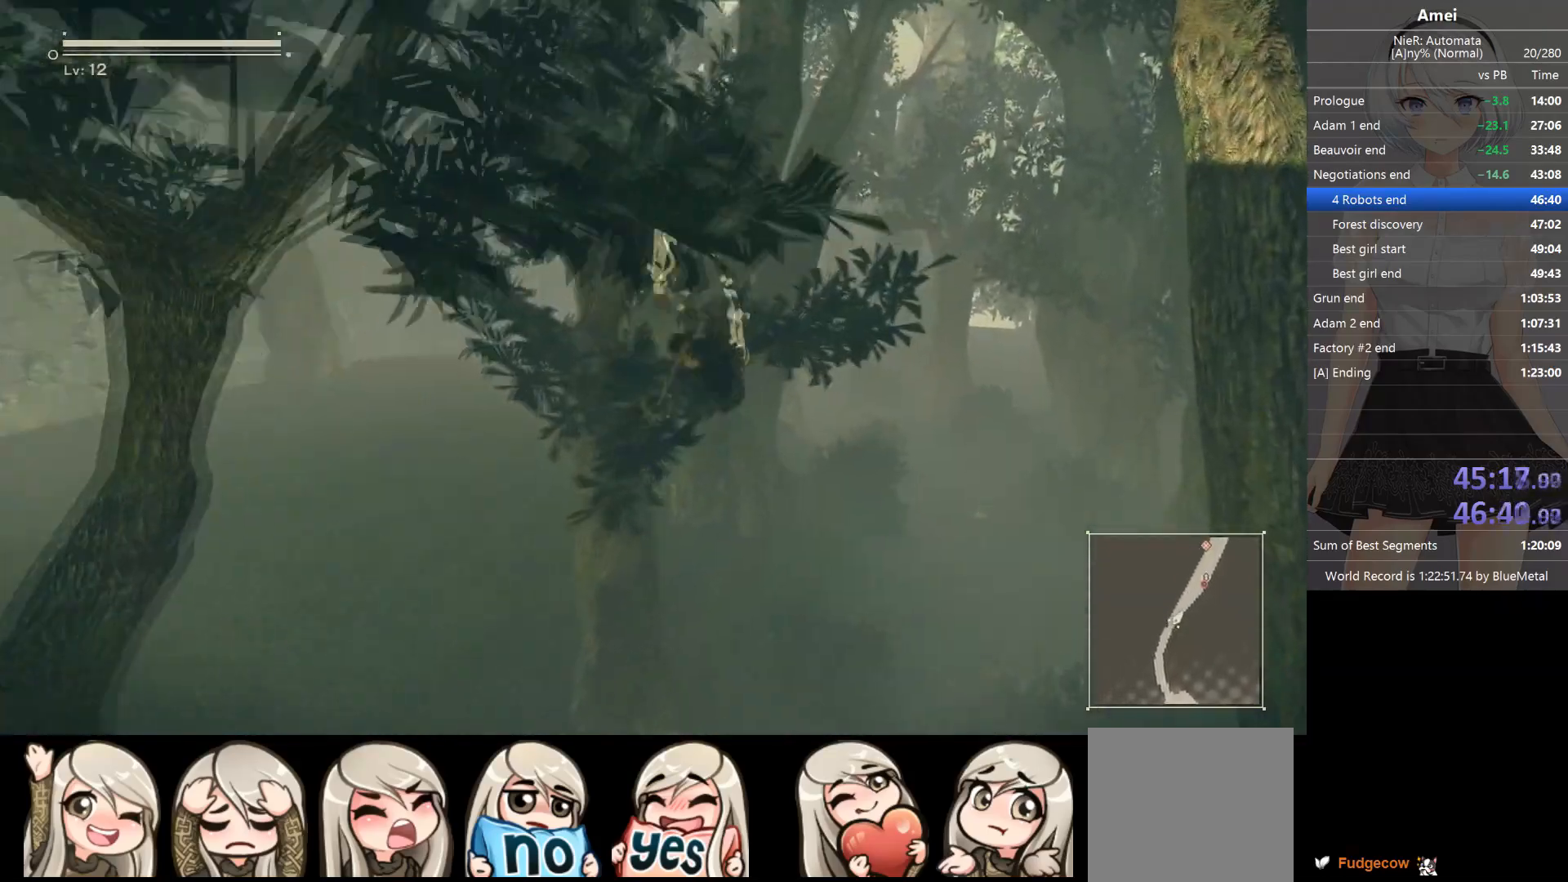
{"buttons": [], "left_stick": "up-right", "right_stick": "center", "events": [[134, "X", "up"], [234, "A", "up"]]}
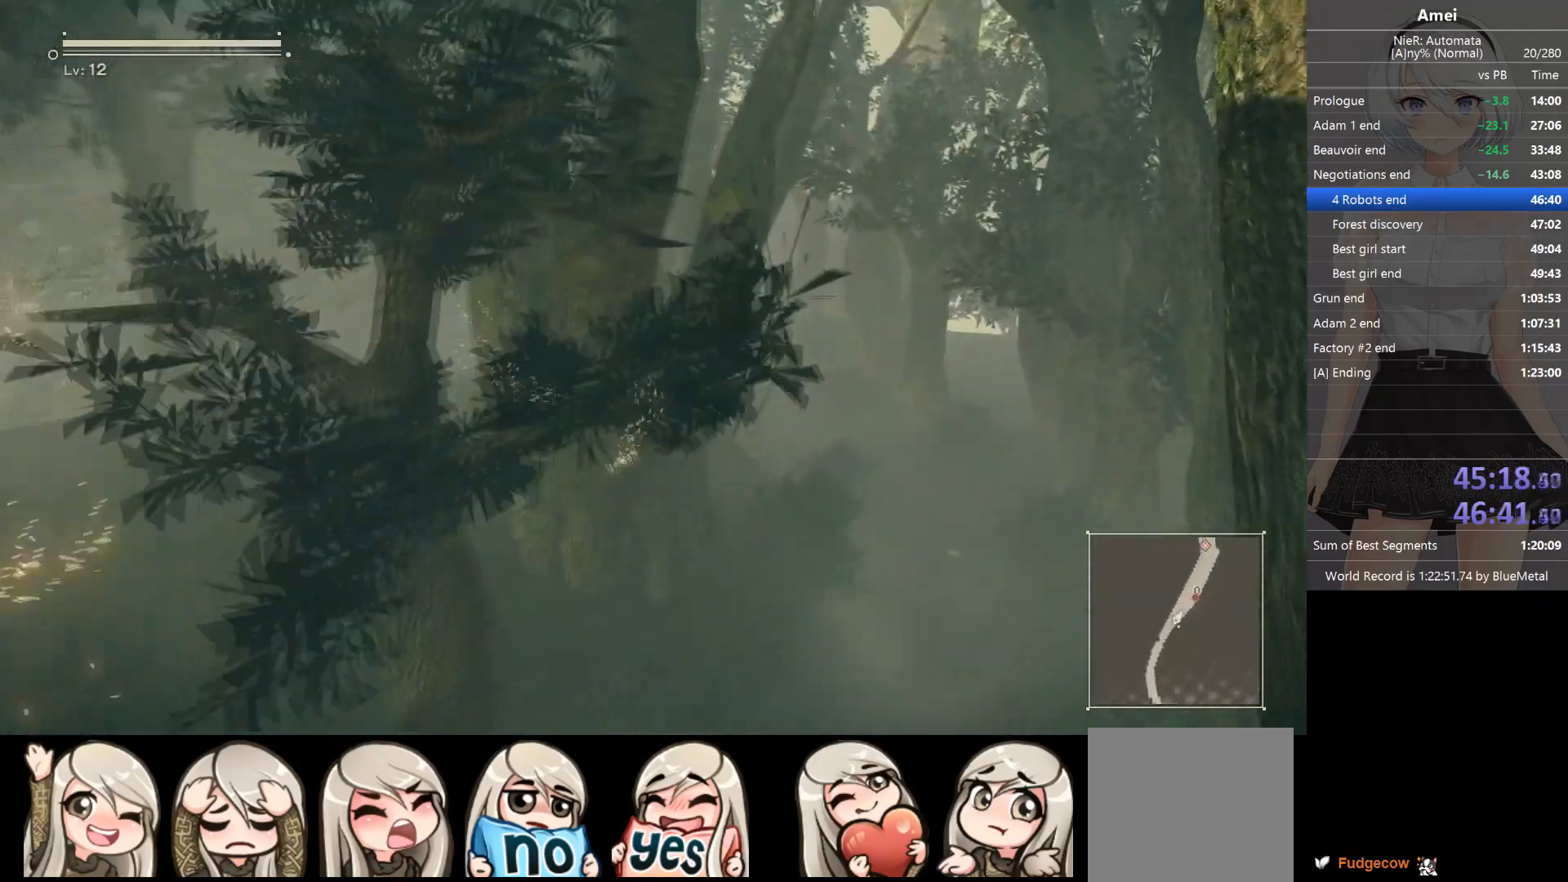
{"buttons": ["A", "X"], "left_stick": "up-right", "right_stick": "center", "events": [[400, "A", "down"], [400, "L1", "down"], [433, "X", "down"], [500, "L1", "up"]]}
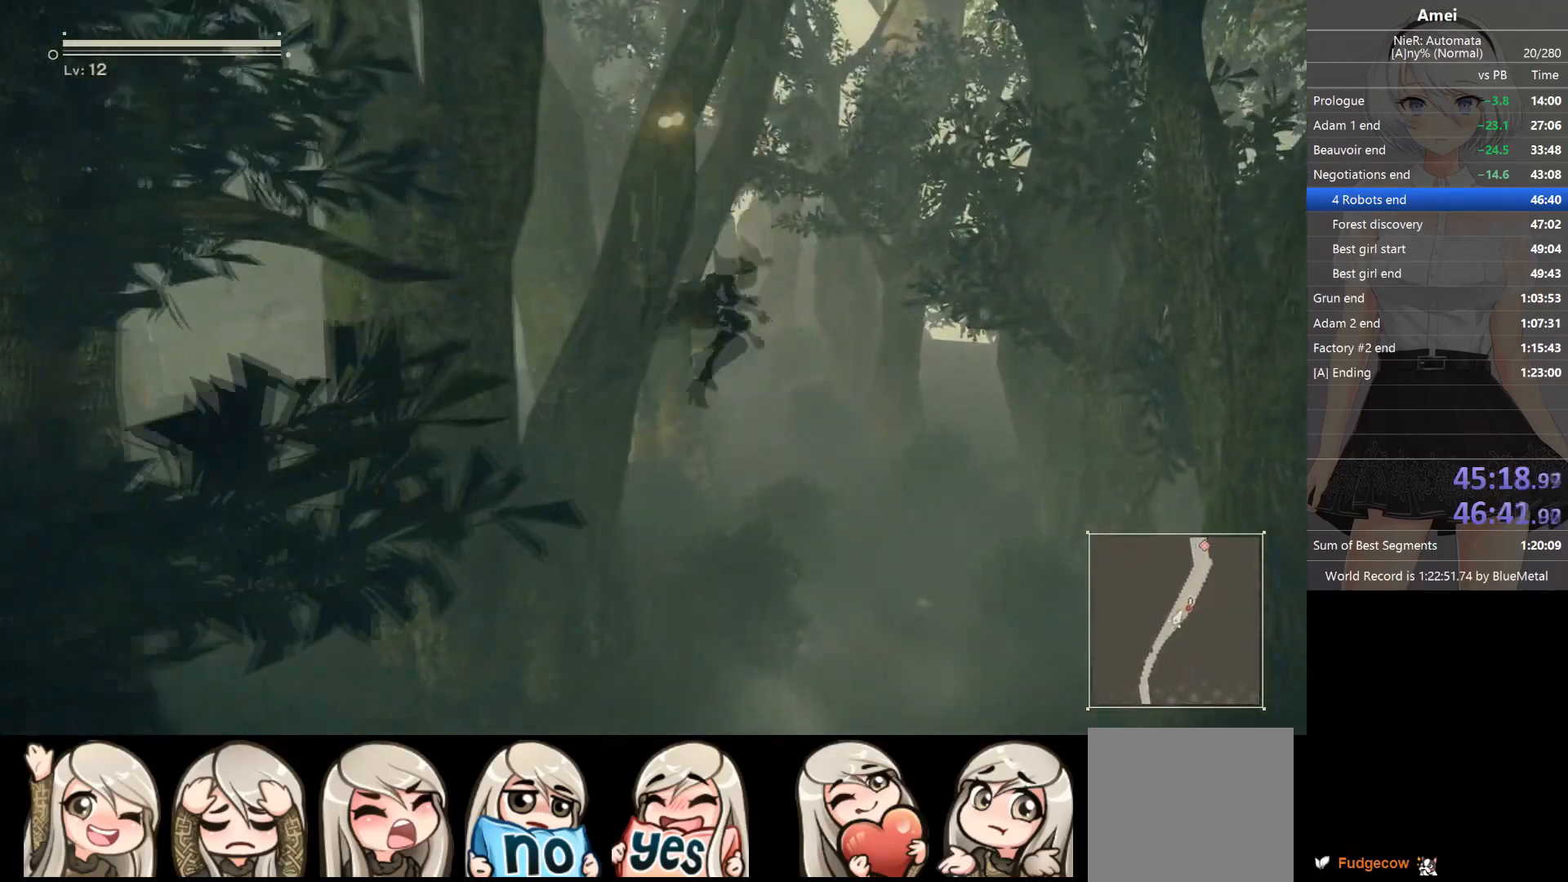
{"buttons": [], "left_stick": "up-right", "right_stick": "center", "events": [[34, "X", "up"], [67, "L1", "down"], [100, "X", "down"], [167, "X", "up"], [200, "L1", "up"], [267, "X", "down"], [300, "A", "up"], [300, "X", "up"], [334, "L1", "down"], [401, "A", "down"], [401, "X", "down"], [434, "X", "up"], [501, "A", "up"], [501, "L1", "up"]]}
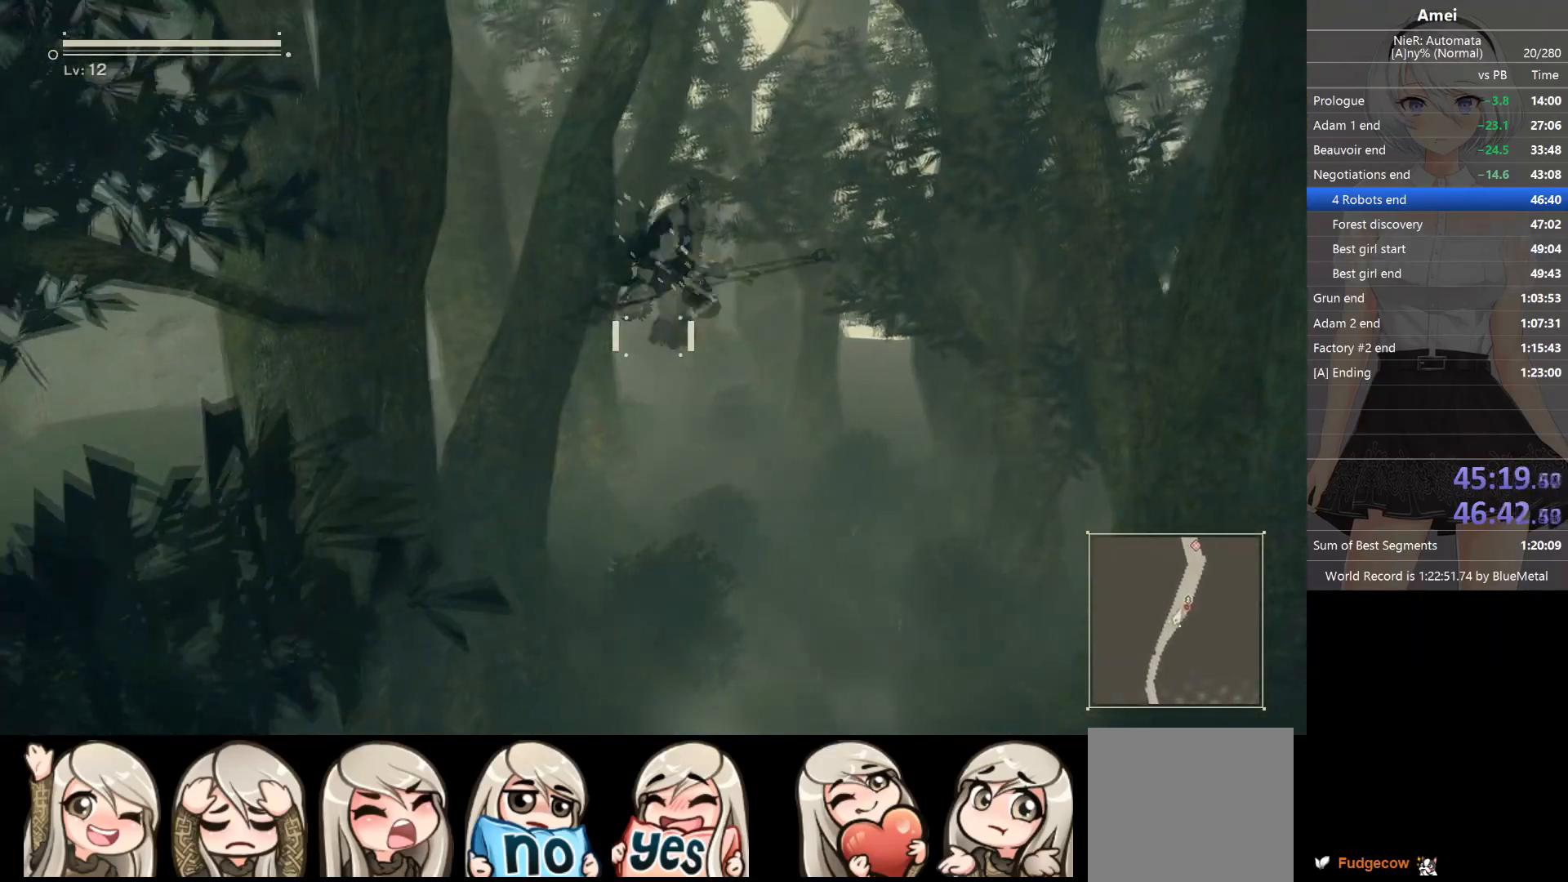
{"buttons": ["Y"], "left_stick": "up", "right_stick": "center", "events": [[367, "left_stick", "up"], [500, "Y", "down"]]}
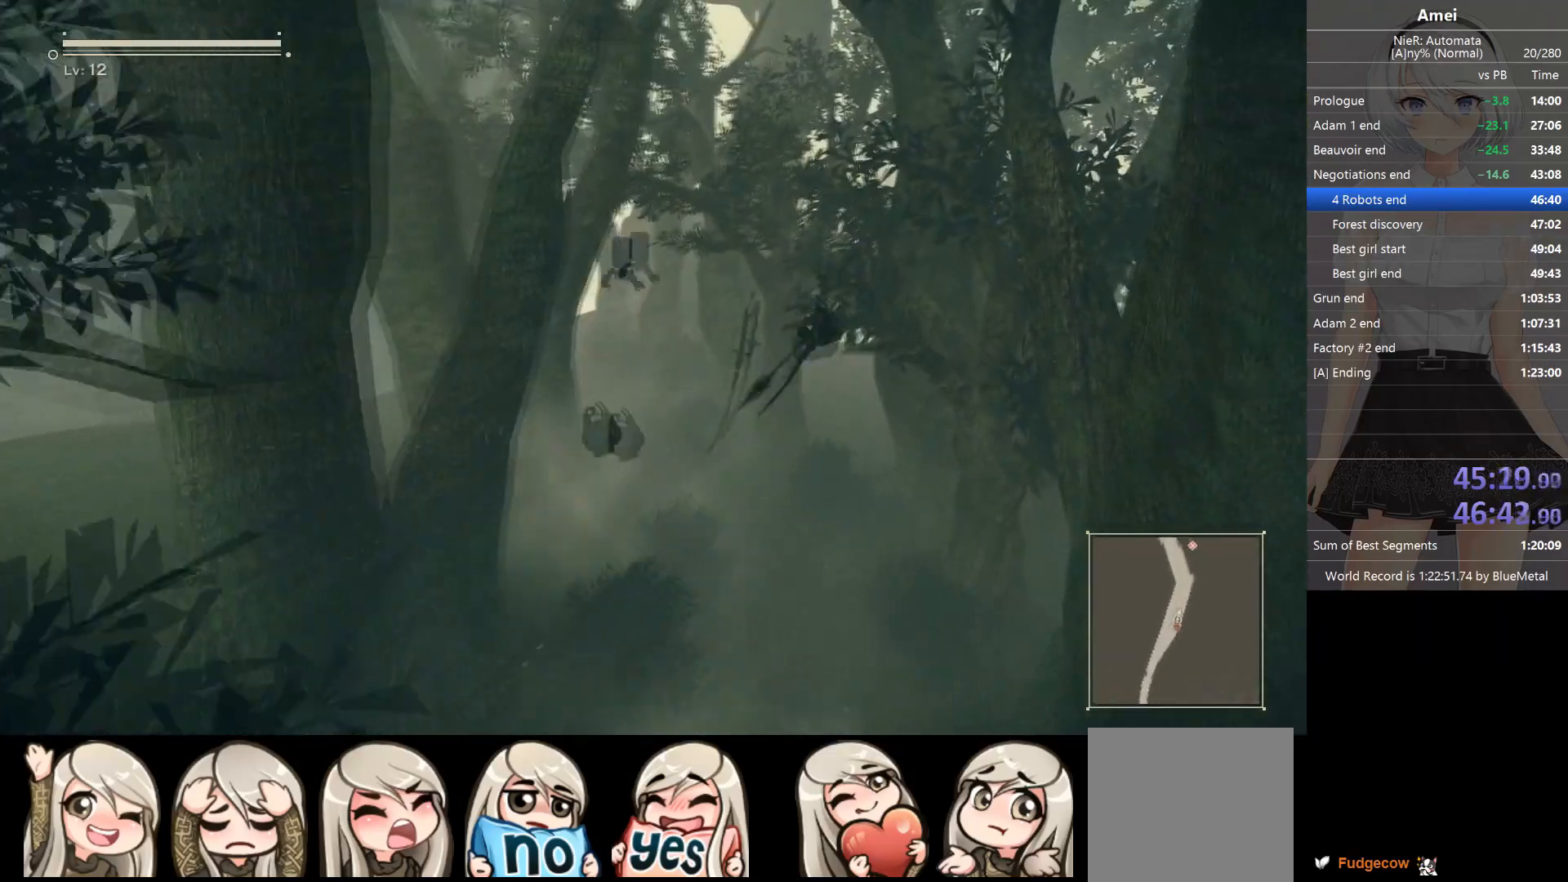
{"buttons": [], "left_stick": "up", "right_stick": "center", "events": [[100, "Y", "up"], [134, "Y", "down"], [200, "Y", "up"], [267, "Y", "down"], [334, "Y", "up"], [367, "Y", "down"], [467, "Y", "up"]]}
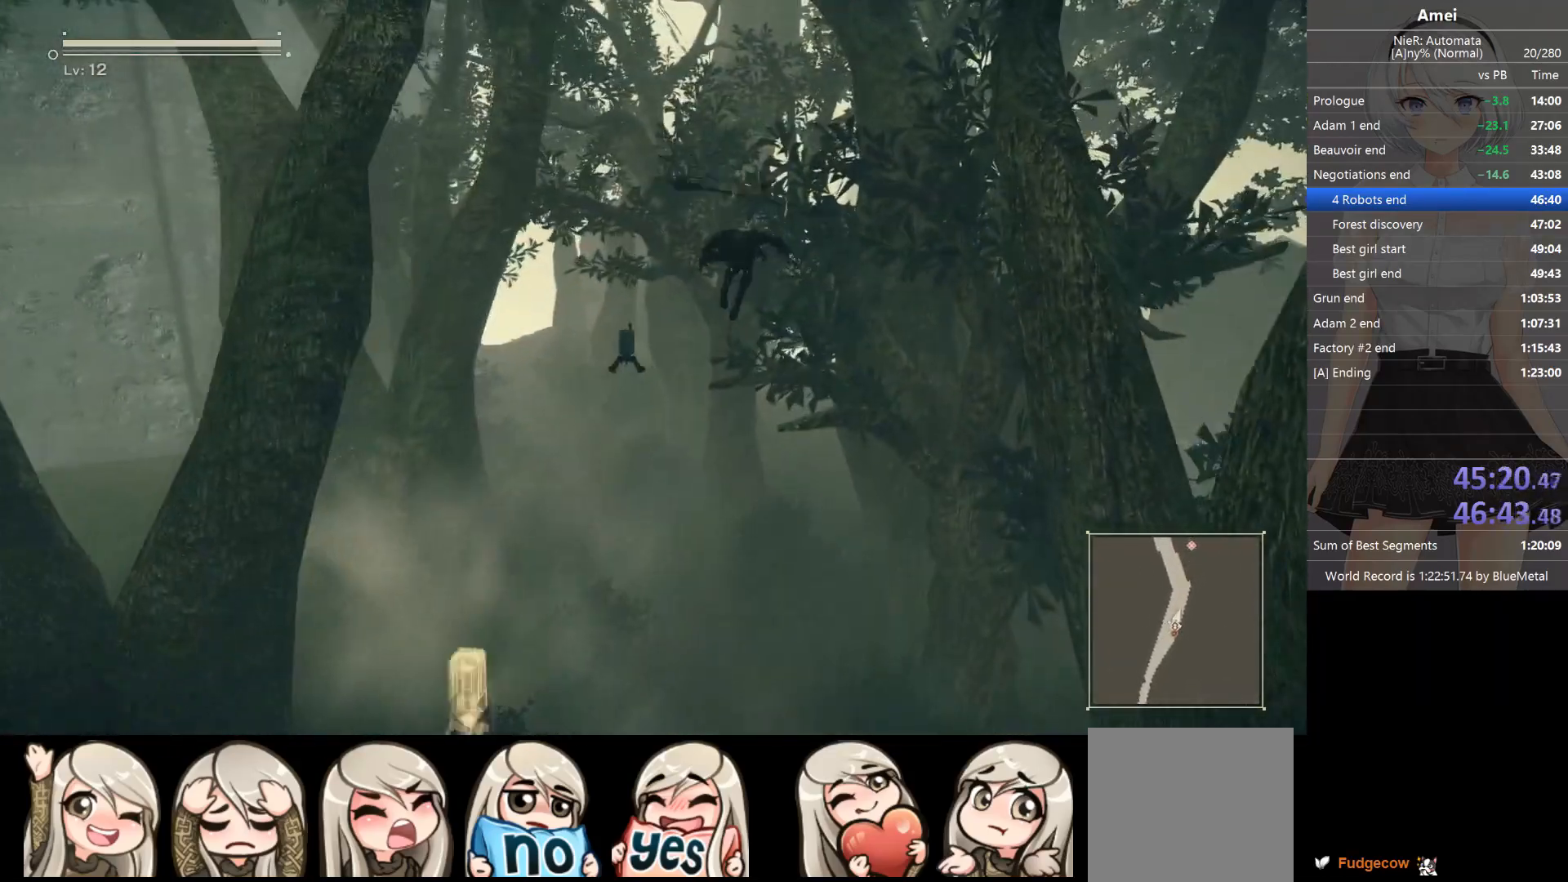
{"buttons": ["B"], "left_stick": "up", "right_stick": "center", "events": [[333, "B", "down"]]}
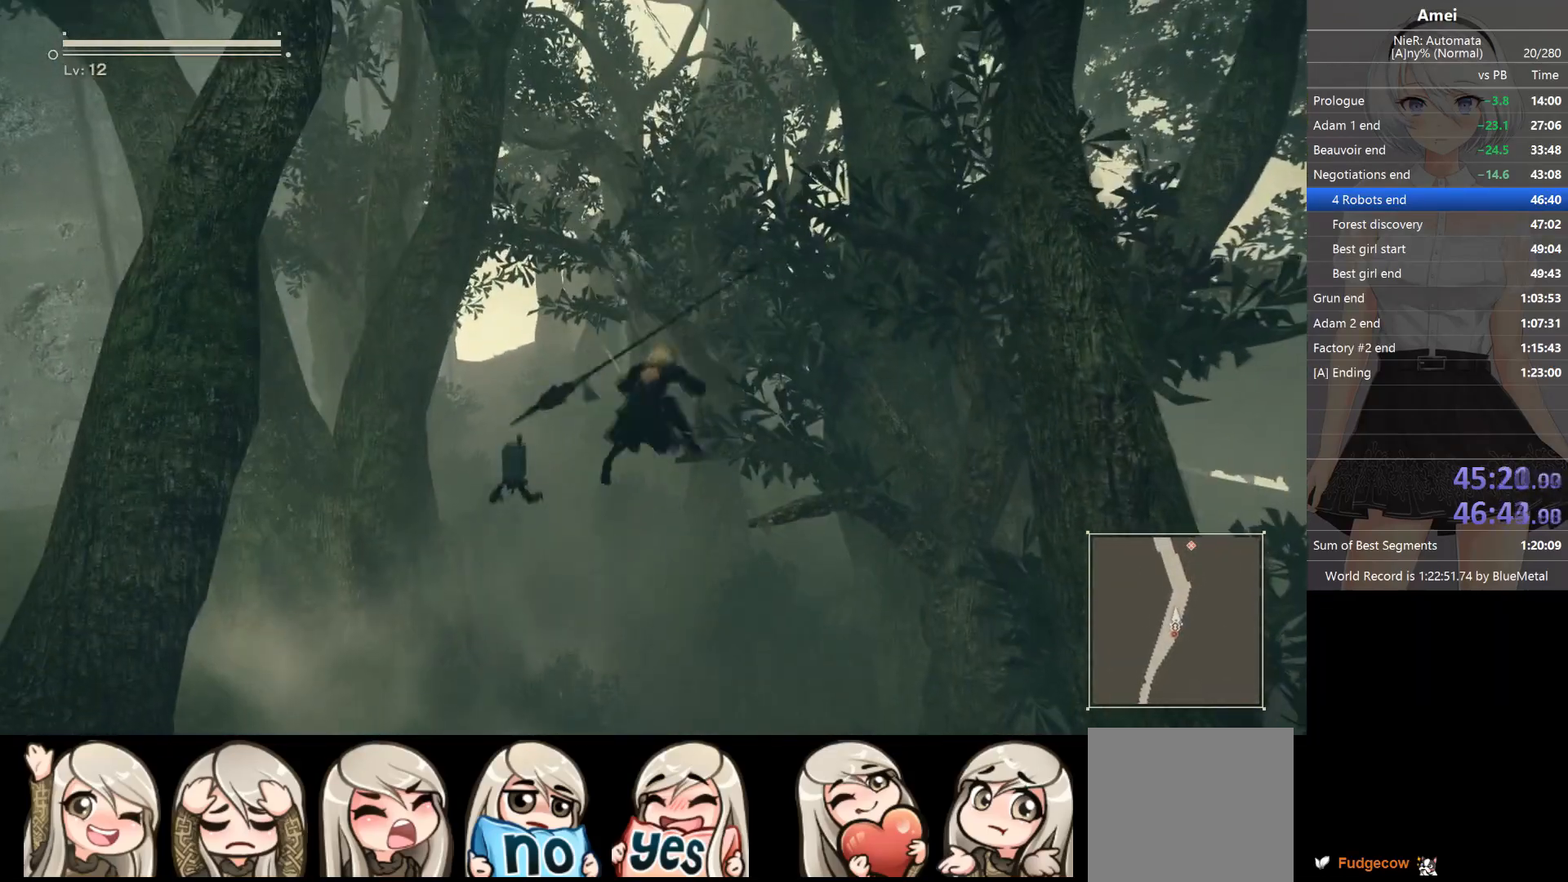
{"buttons": [], "left_stick": "up", "right_stick": "center", "events": [[334, "Y", "down"], [501, "B", "up"], [501, "Y", "up"]]}
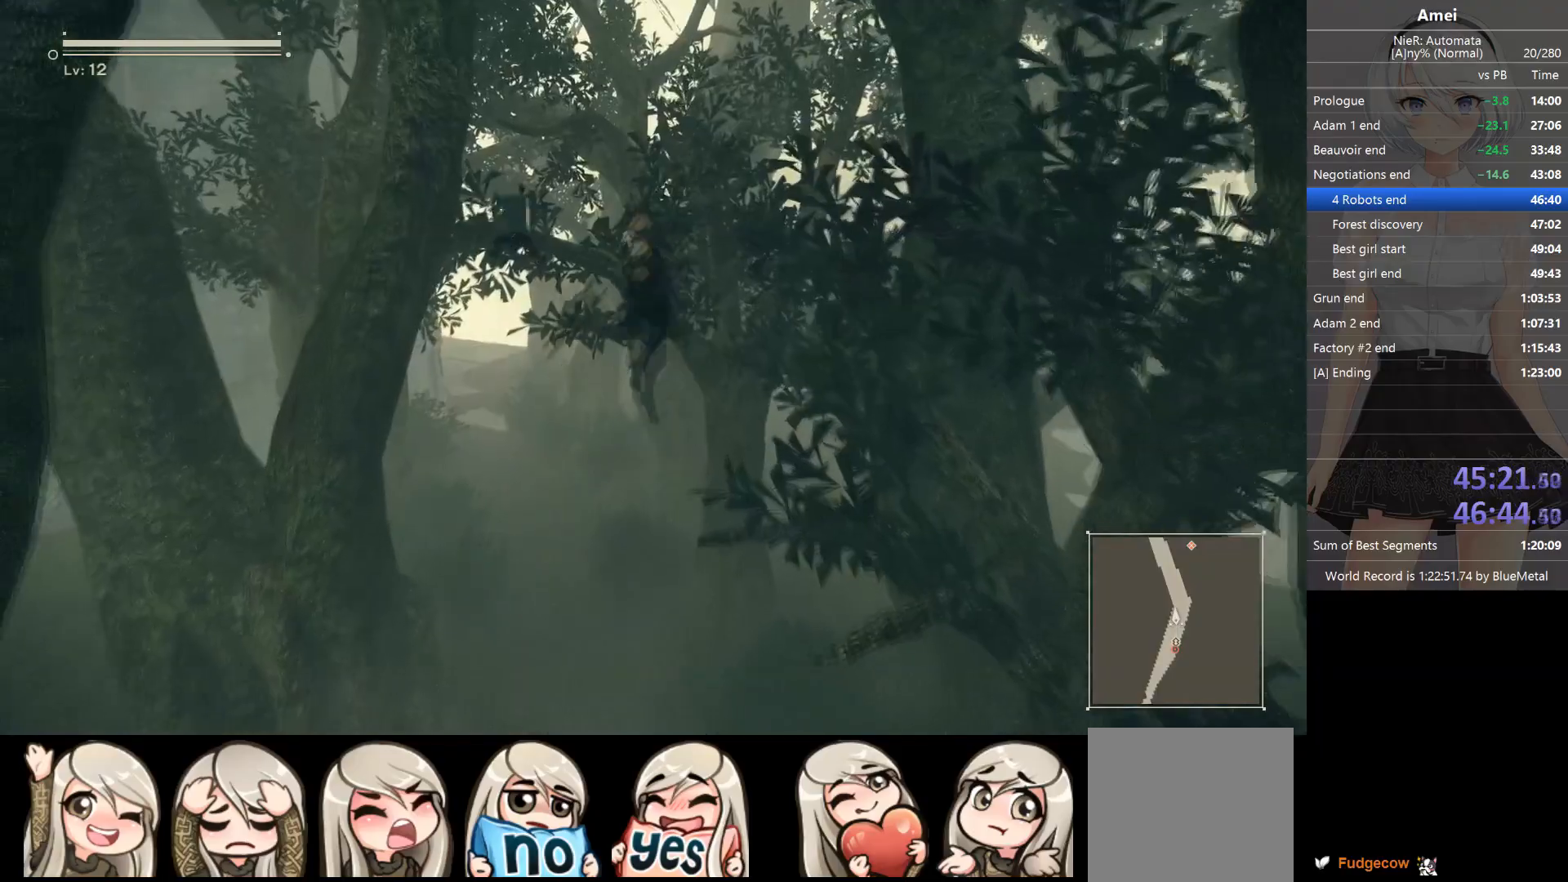
{"buttons": ["B"], "left_stick": "up", "right_stick": "center", "events": [[66, "right_stick", "down-left"], [200, "right_stick", "center"], [267, "left_stick", "center"], [400, "left_stick", "up"], [467, "B", "down"]]}
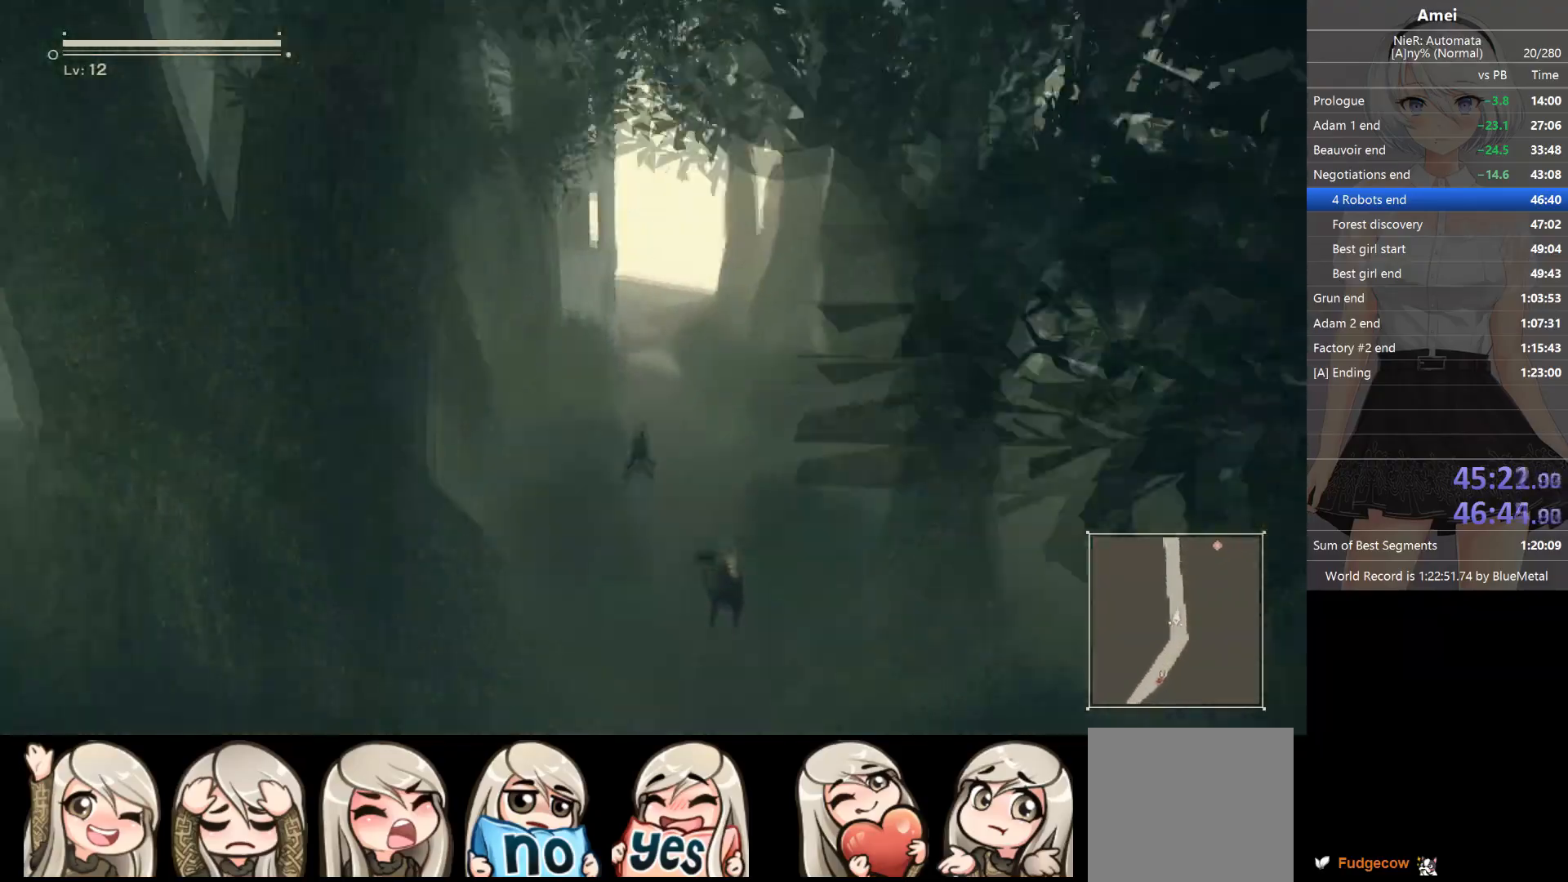
{"buttons": ["B"], "left_stick": "up", "right_stick": "center", "events": []}
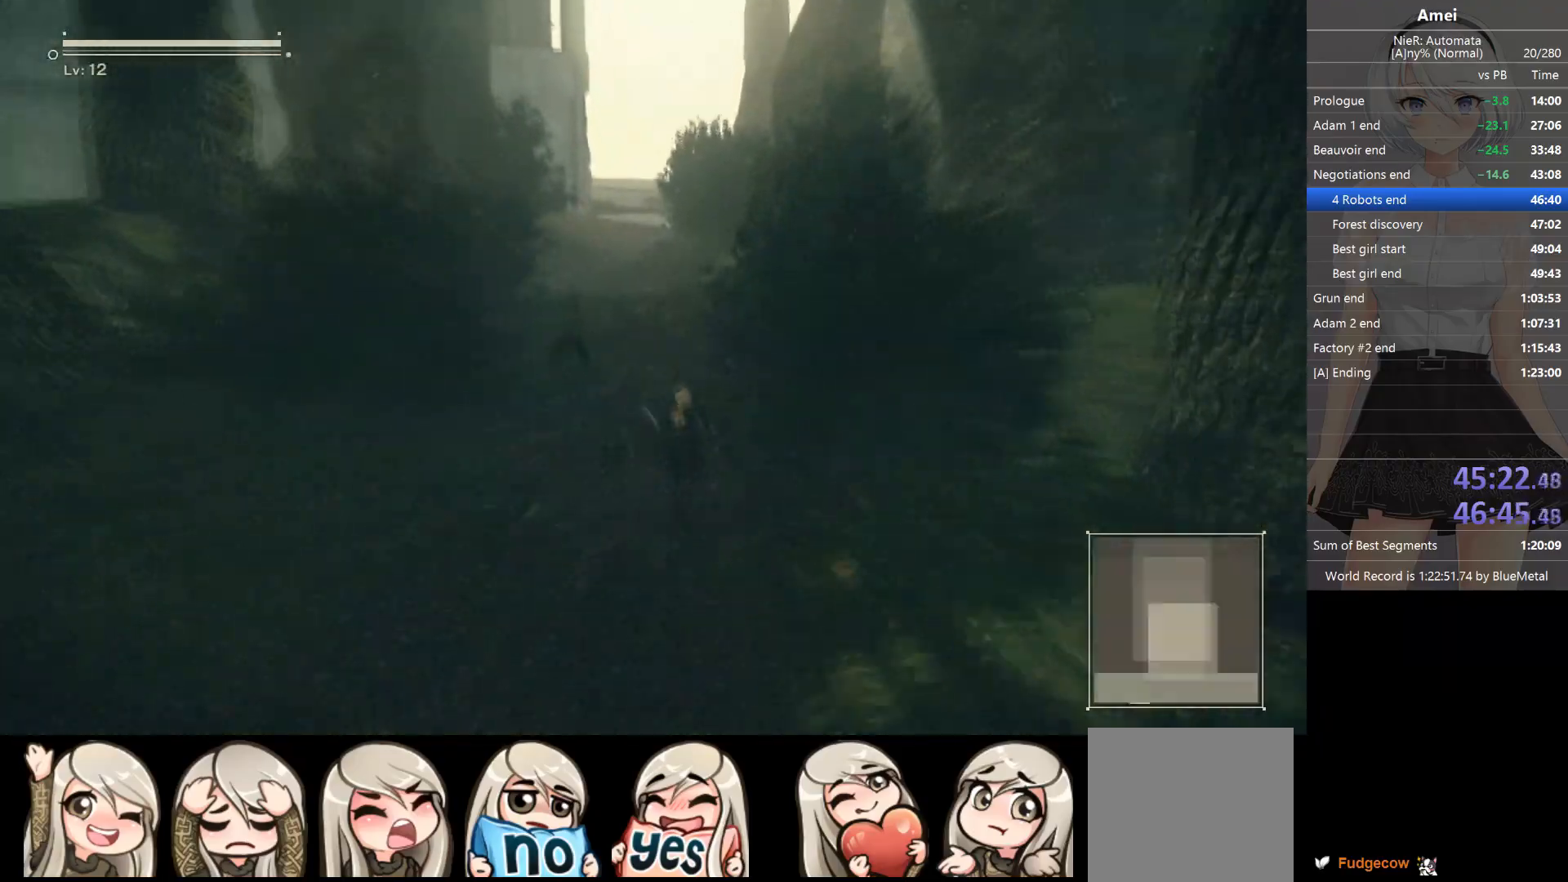
{"buttons": ["Y"], "left_stick": "up", "right_stick": "center", "events": [[267, "B", "up"], [333, "X", "down"], [400, "DPAD_LEFT", "down"], [400, "X", "up"], [467, "Y", "down"], [500, "DPAD_LEFT", "up"]]}
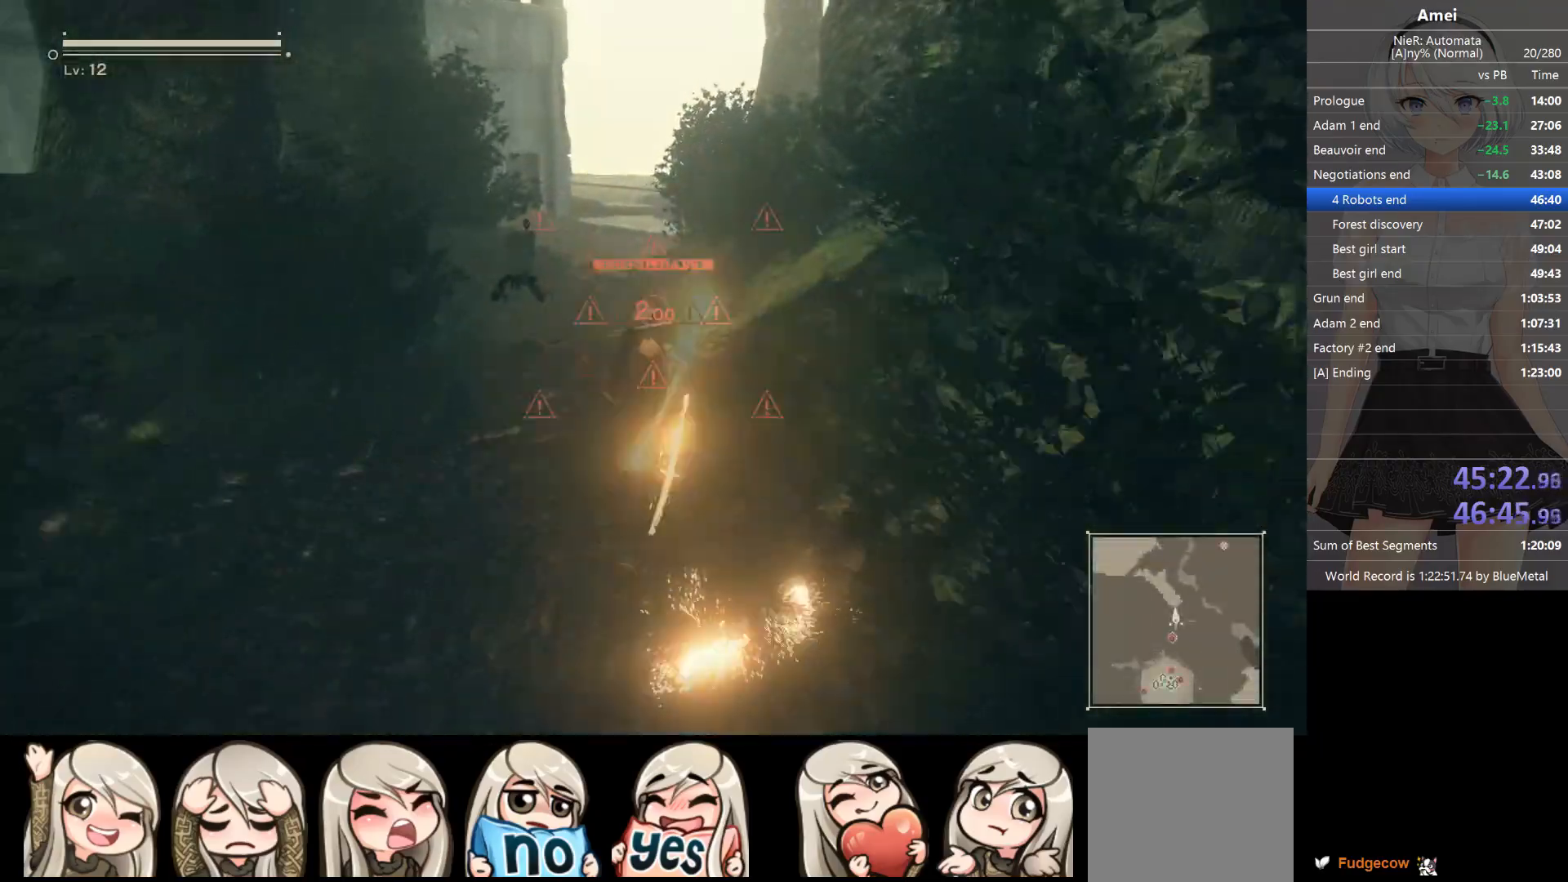
{"buttons": [], "left_stick": "up", "right_stick": "center", "events": [[34, "Y", "up"], [100, "right_stick", "left"], [234, "right_stick", "center"], [334, "Y", "down"], [367, "DPAD_LEFT", "down"], [401, "DPAD_LEFT", "up"], [434, "Y", "up"]]}
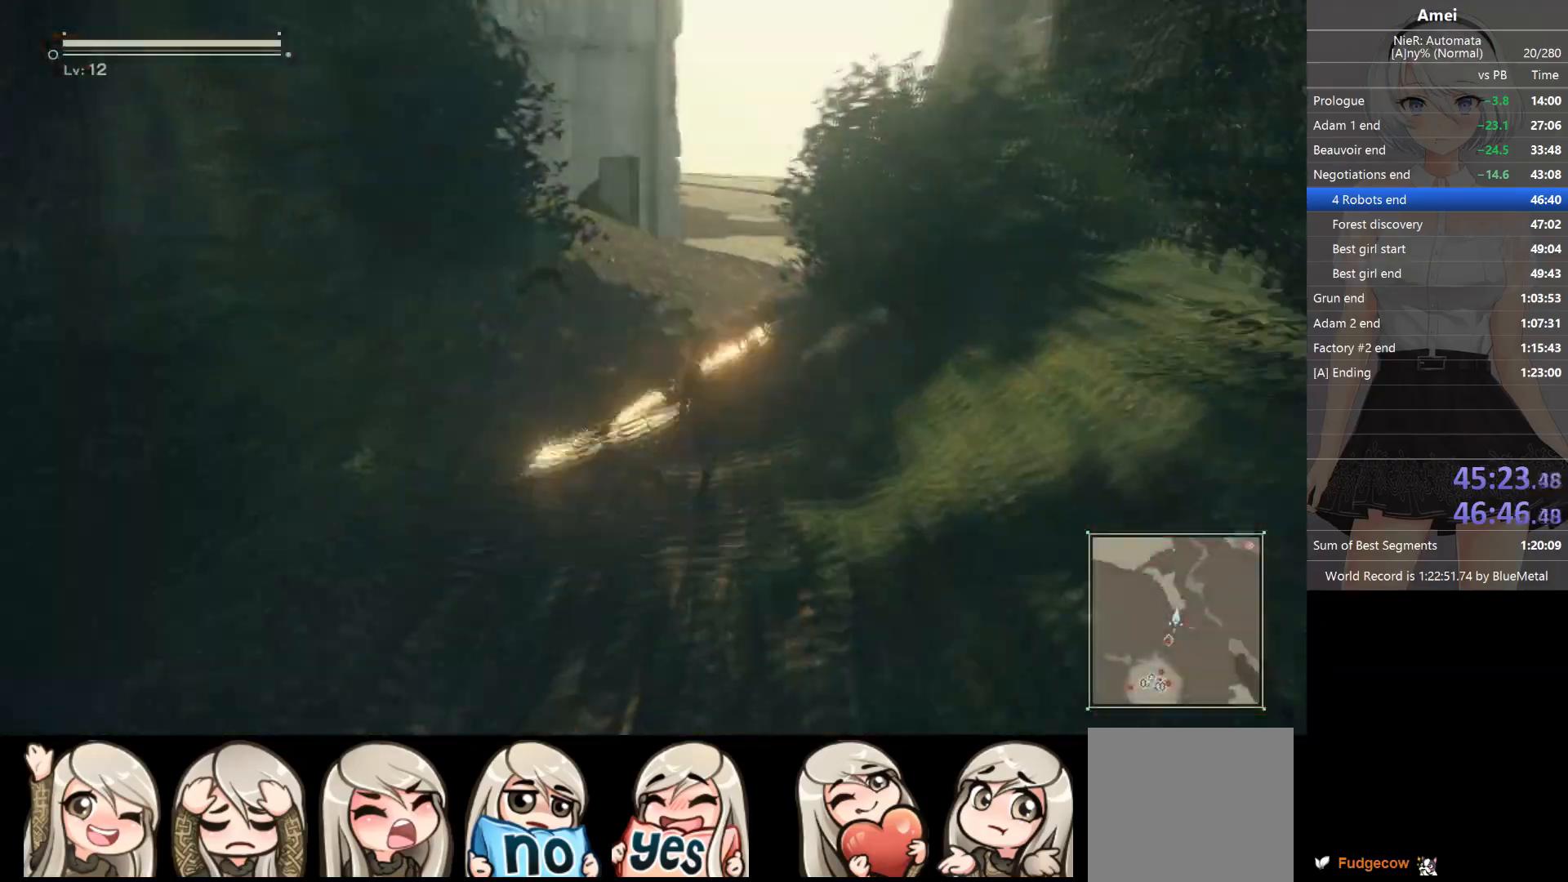
{"buttons": [], "left_stick": "up", "right_stick": "center", "events": [[267, "Y", "down"], [300, "DPAD_LEFT", "down"], [333, "DPAD_LEFT", "up"], [333, "Y", "up"]]}
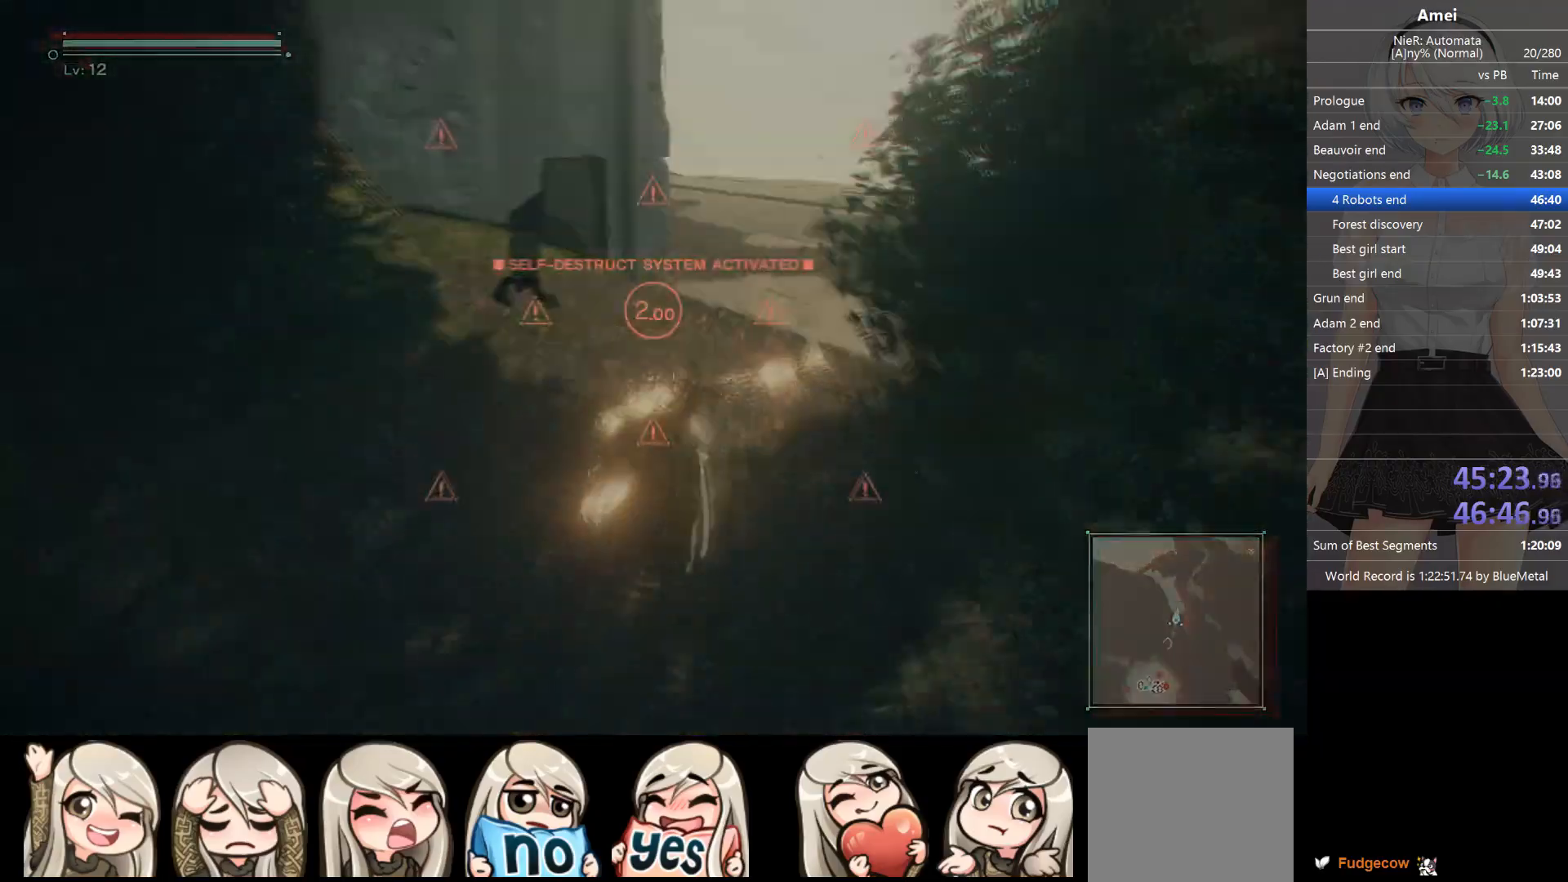
{"buttons": [], "left_stick": "up", "right_stick": "center", "events": [[200, "DPAD_LEFT", "down"], [234, "Y", "down"], [267, "DPAD_LEFT", "up"], [301, "Y", "up"], [401, "right_stick", "left"], [467, "right_stick", "center"]]}
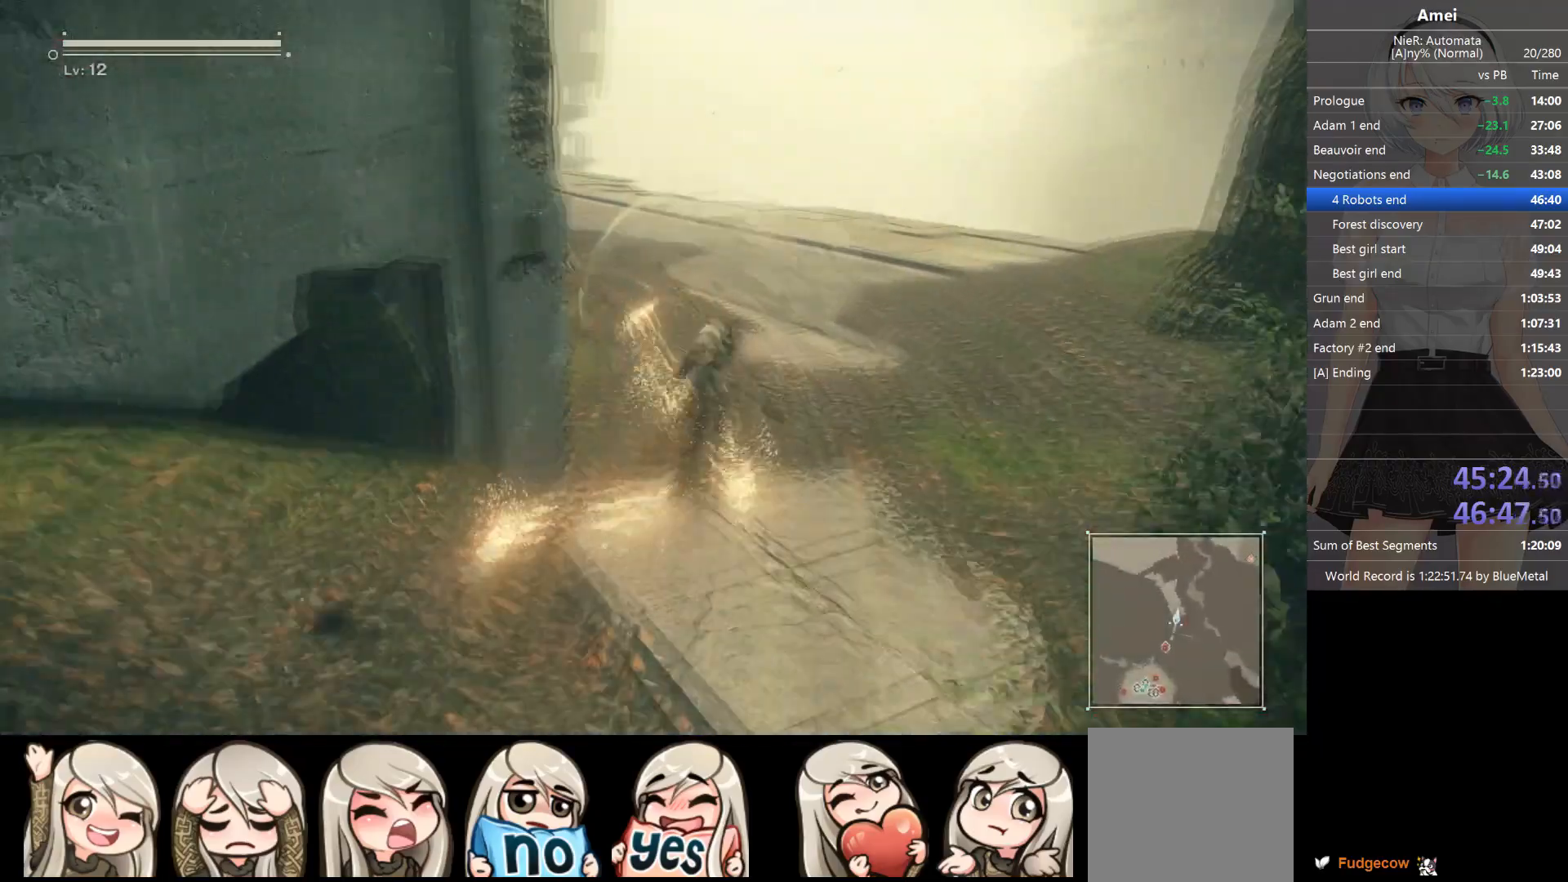
{"buttons": [], "left_stick": "up", "right_stick": "center", "events": [[167, "DPAD_LEFT", "down"], [167, "Y", "down"], [267, "DPAD_LEFT", "up"], [267, "Y", "up"]]}
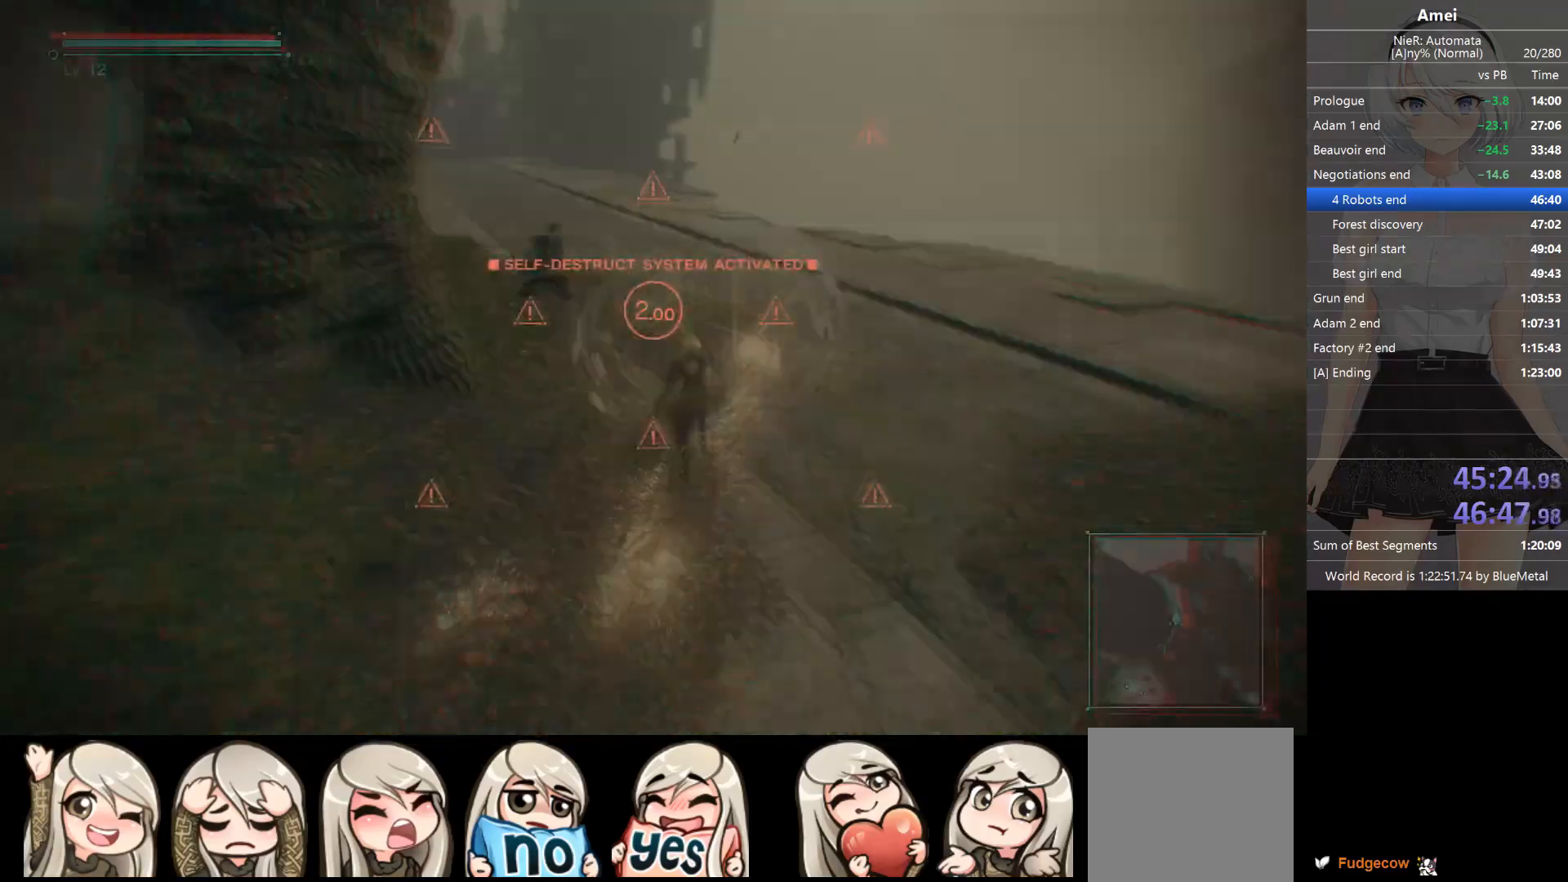
{"buttons": [], "left_stick": "up", "right_stick": "center", "events": [[100, "DPAD_LEFT", "down"], [100, "Y", "down"], [167, "DPAD_LEFT", "up"], [200, "Y", "up"]]}
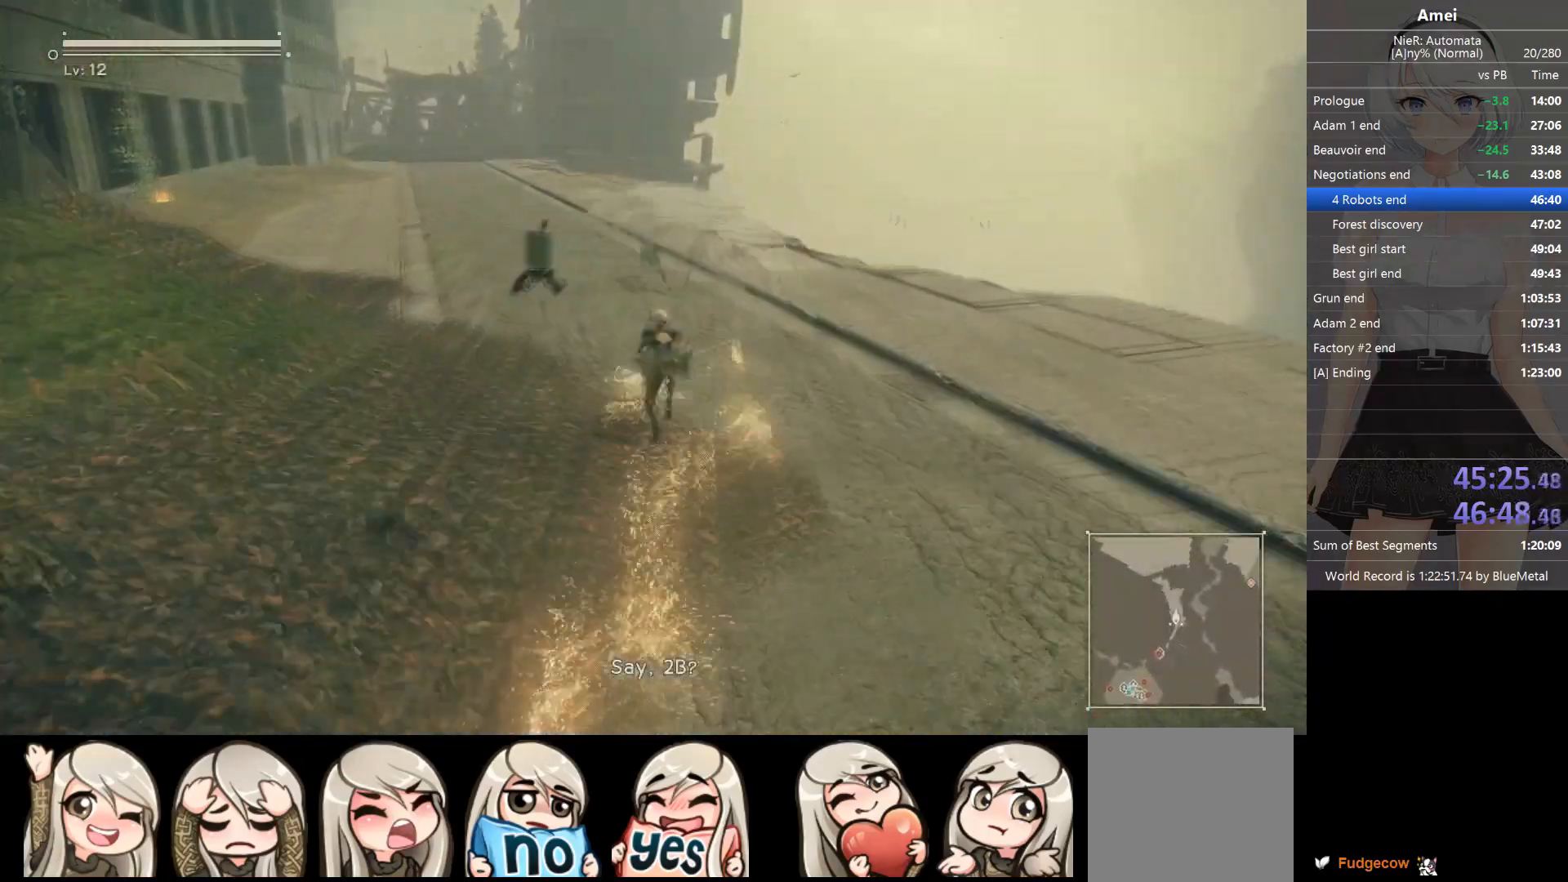
{"buttons": ["Y", "DPAD_LEFT"], "left_stick": "up", "right_stick": "center", "events": [[33, "DPAD_LEFT", "down"], [66, "Y", "down"], [133, "DPAD_LEFT", "up"], [133, "Y", "up"], [500, "DPAD_LEFT", "down"], [500, "Y", "down"]]}
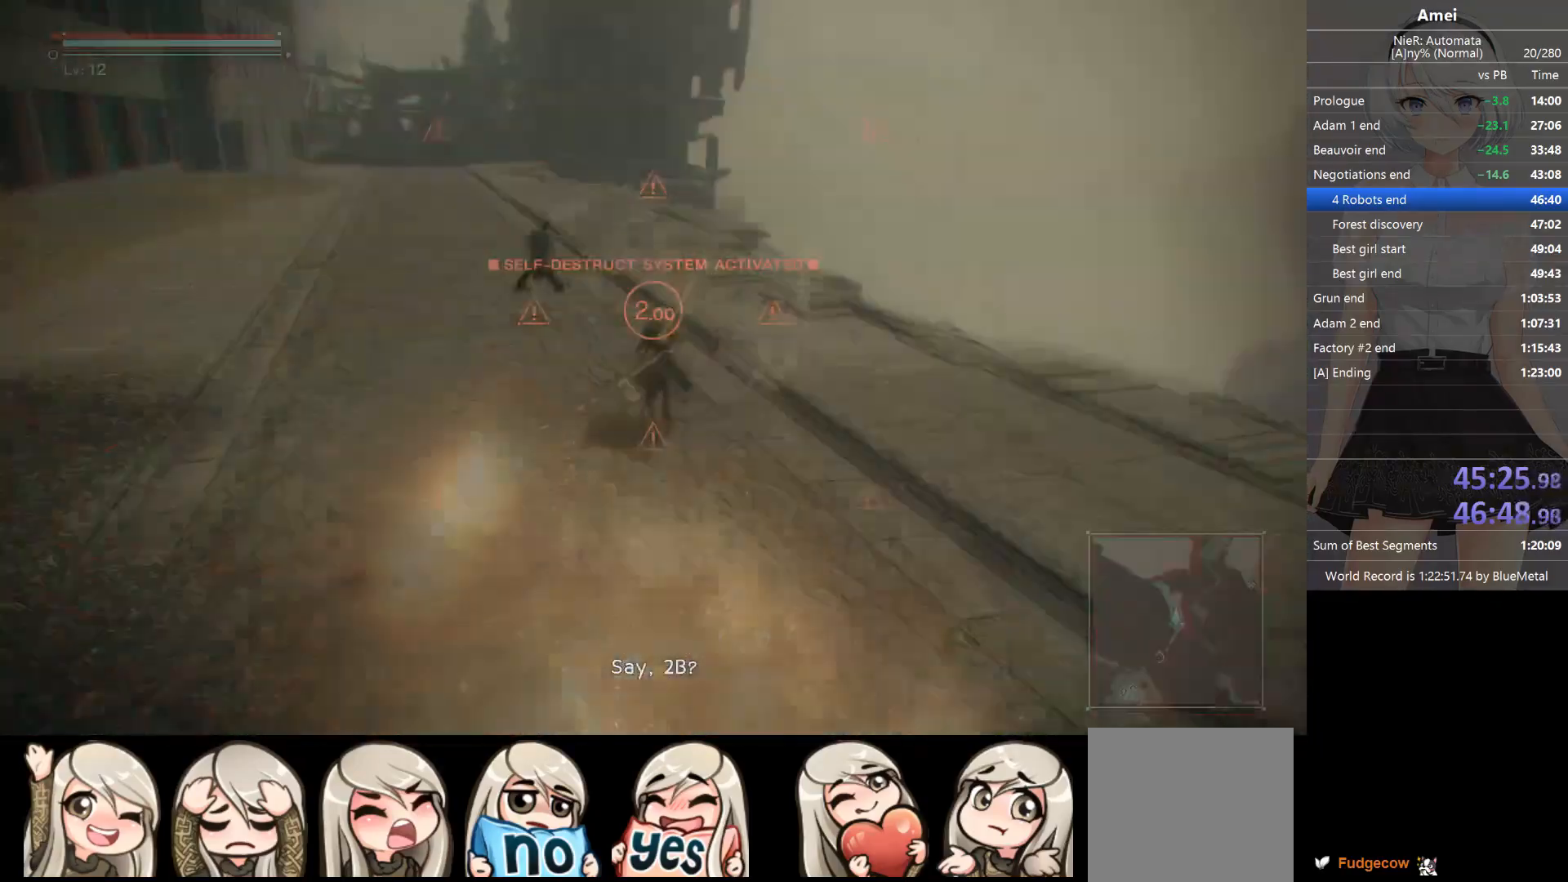
{"buttons": ["Y", "DPAD_LEFT"], "left_stick": "up", "right_stick": "center", "events": [[67, "DPAD_LEFT", "up"], [100, "Y", "up"], [401, "DPAD_LEFT", "down"], [401, "Y", "down"]]}